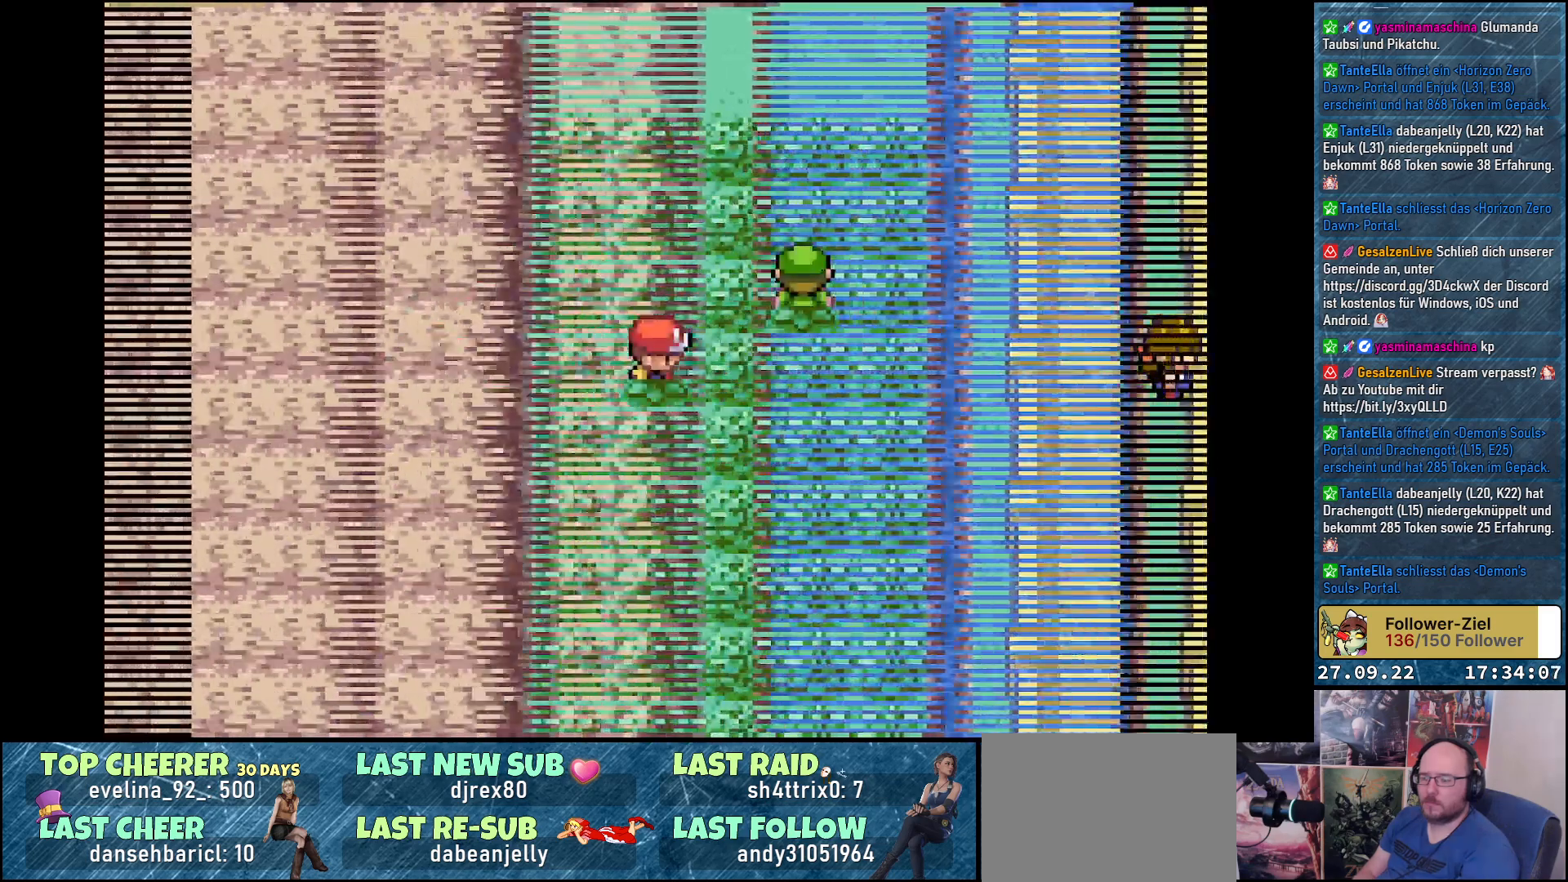
Gameplay with a controller (Xbox layout); each line is a JSON object with the inputs held at the frame after it. "events" lists button and stick changes between this image and that frame as [ms after this image, input, new state], when the widget could be followed in between.
{"buttons": [], "left_stick": "center", "right_stick": "center", "events": []}
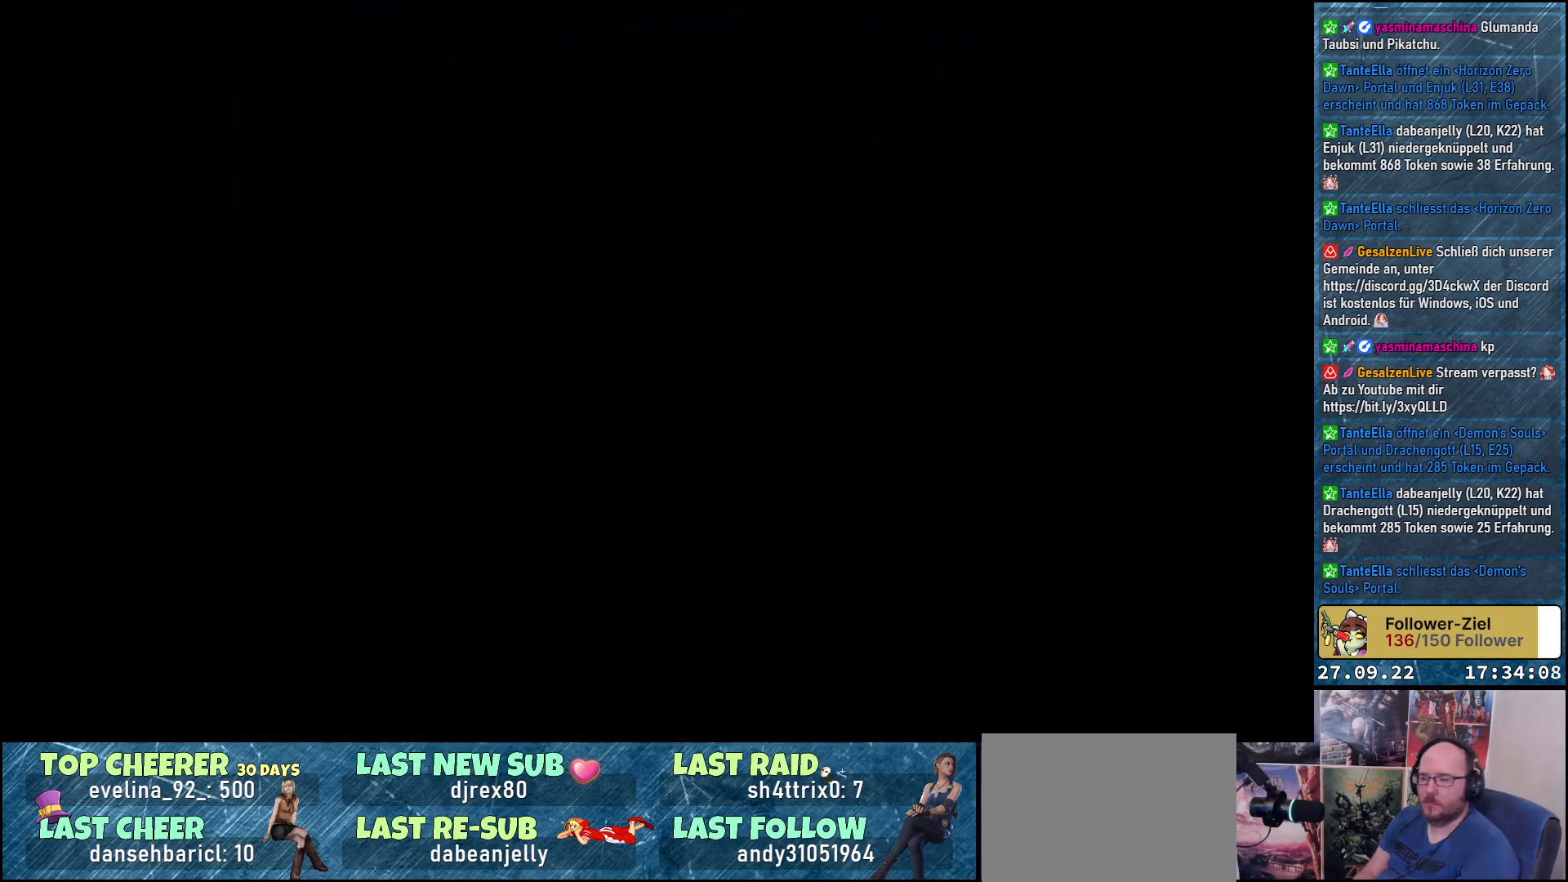
{"buttons": [], "left_stick": "center", "right_stick": "center", "events": []}
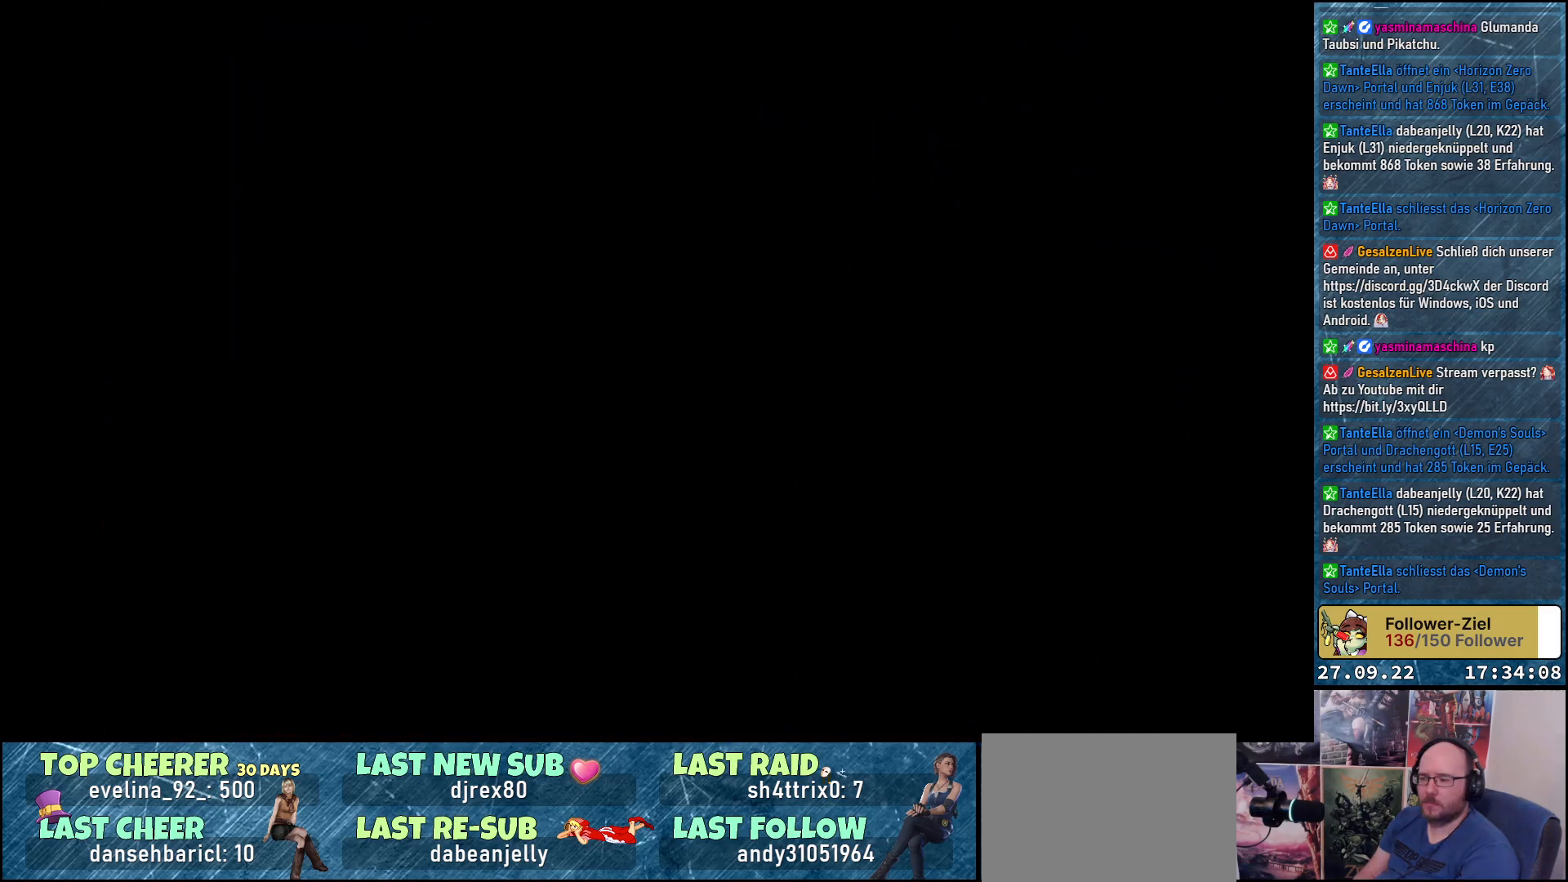
{"buttons": [], "left_stick": "center", "right_stick": "center", "events": []}
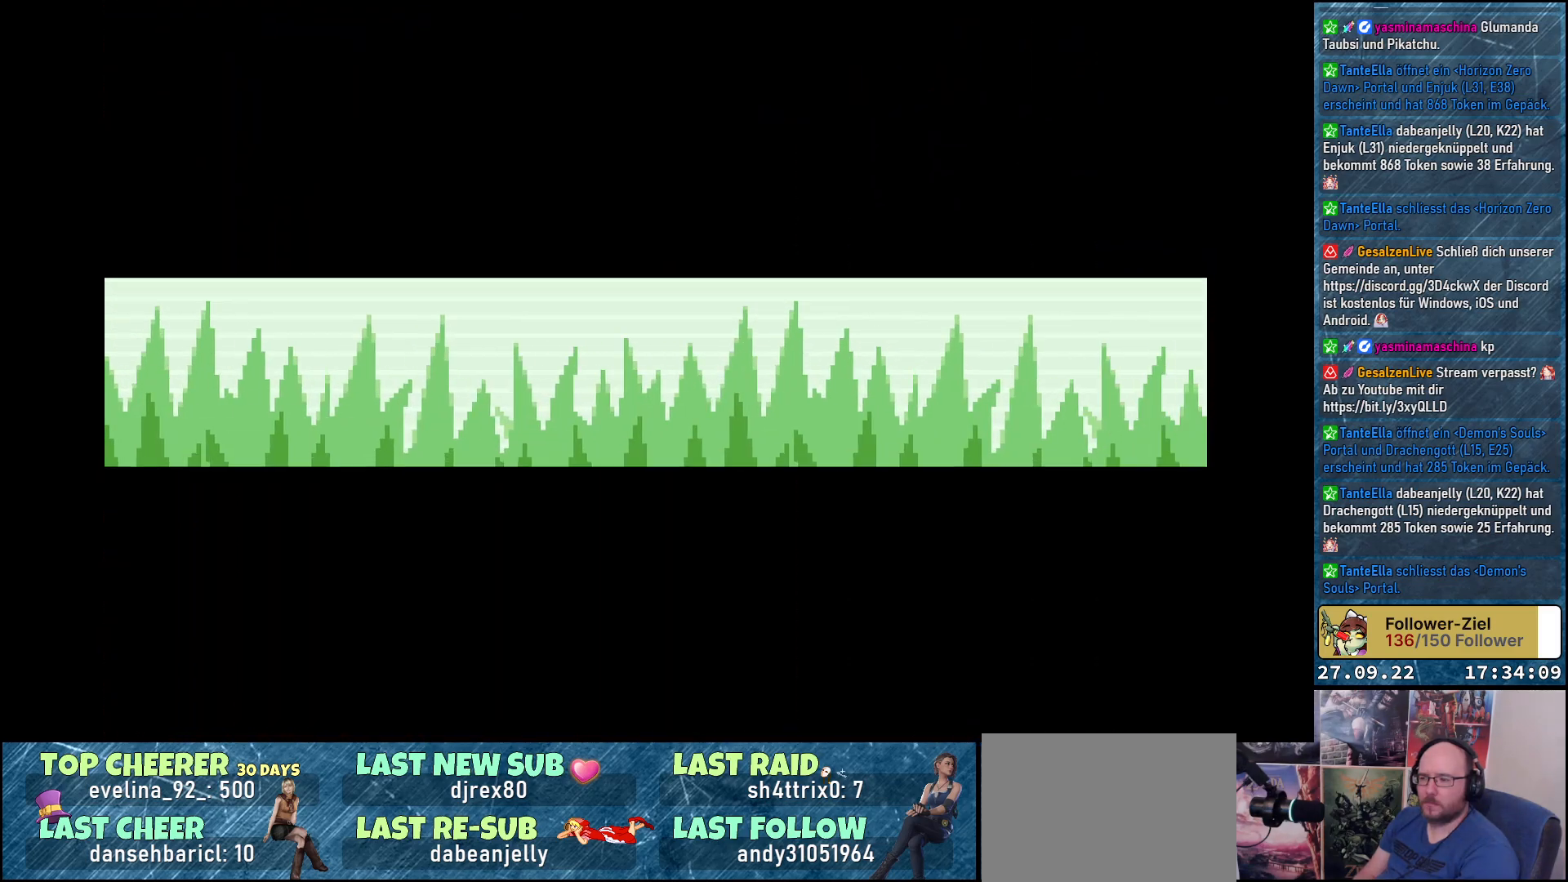
{"buttons": [], "left_stick": "center", "right_stick": "center", "events": []}
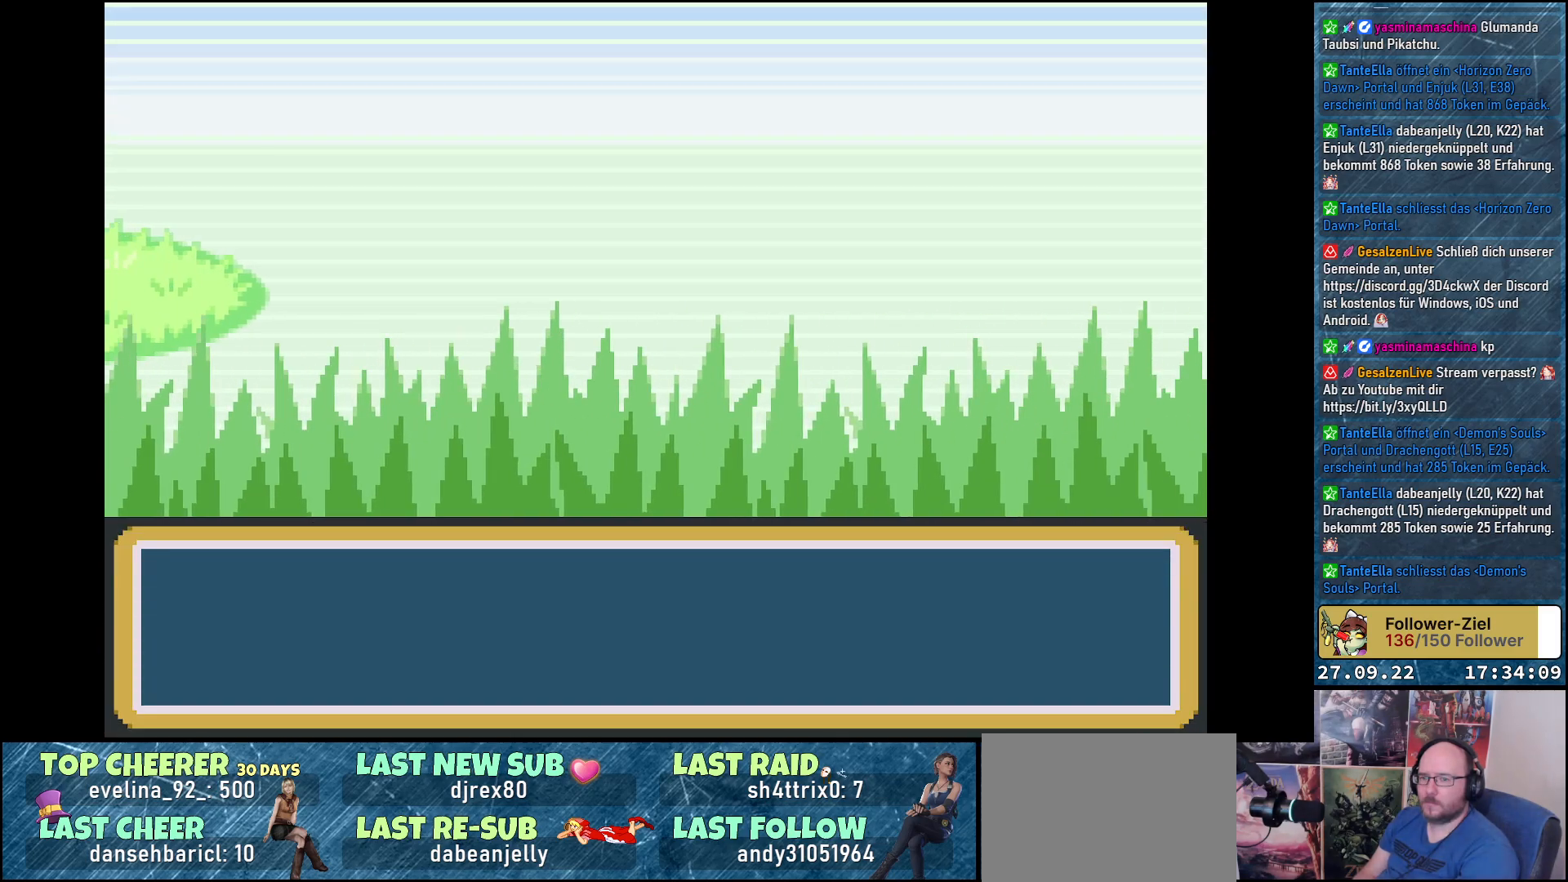
{"buttons": [], "left_stick": "center", "right_stick": "center", "events": []}
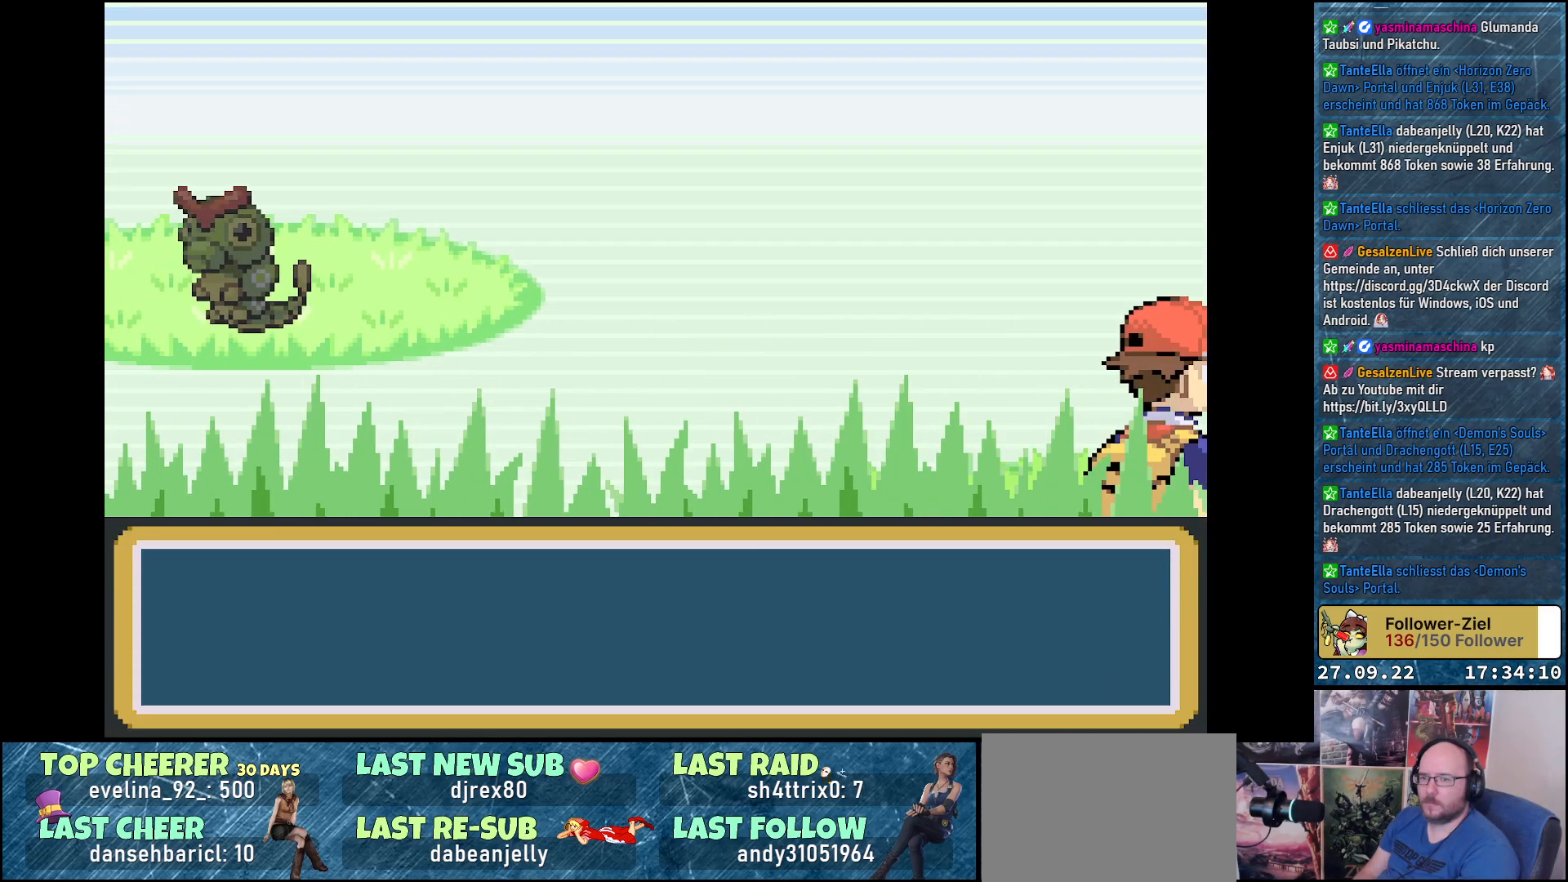
{"buttons": [], "left_stick": "center", "right_stick": "center", "events": []}
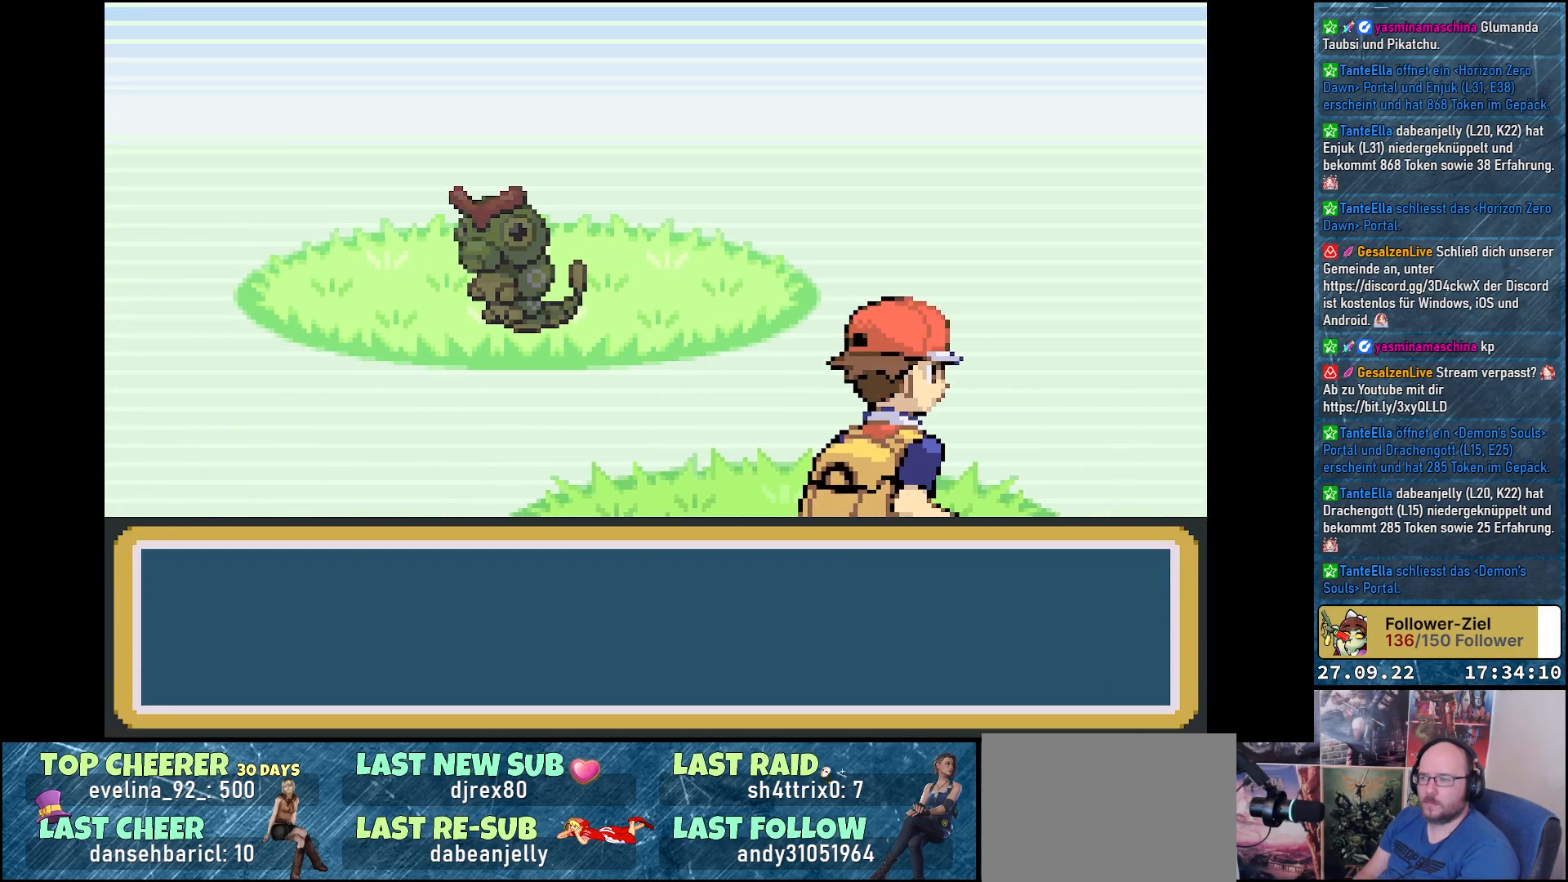
{"buttons": [], "left_stick": "center", "right_stick": "center", "events": []}
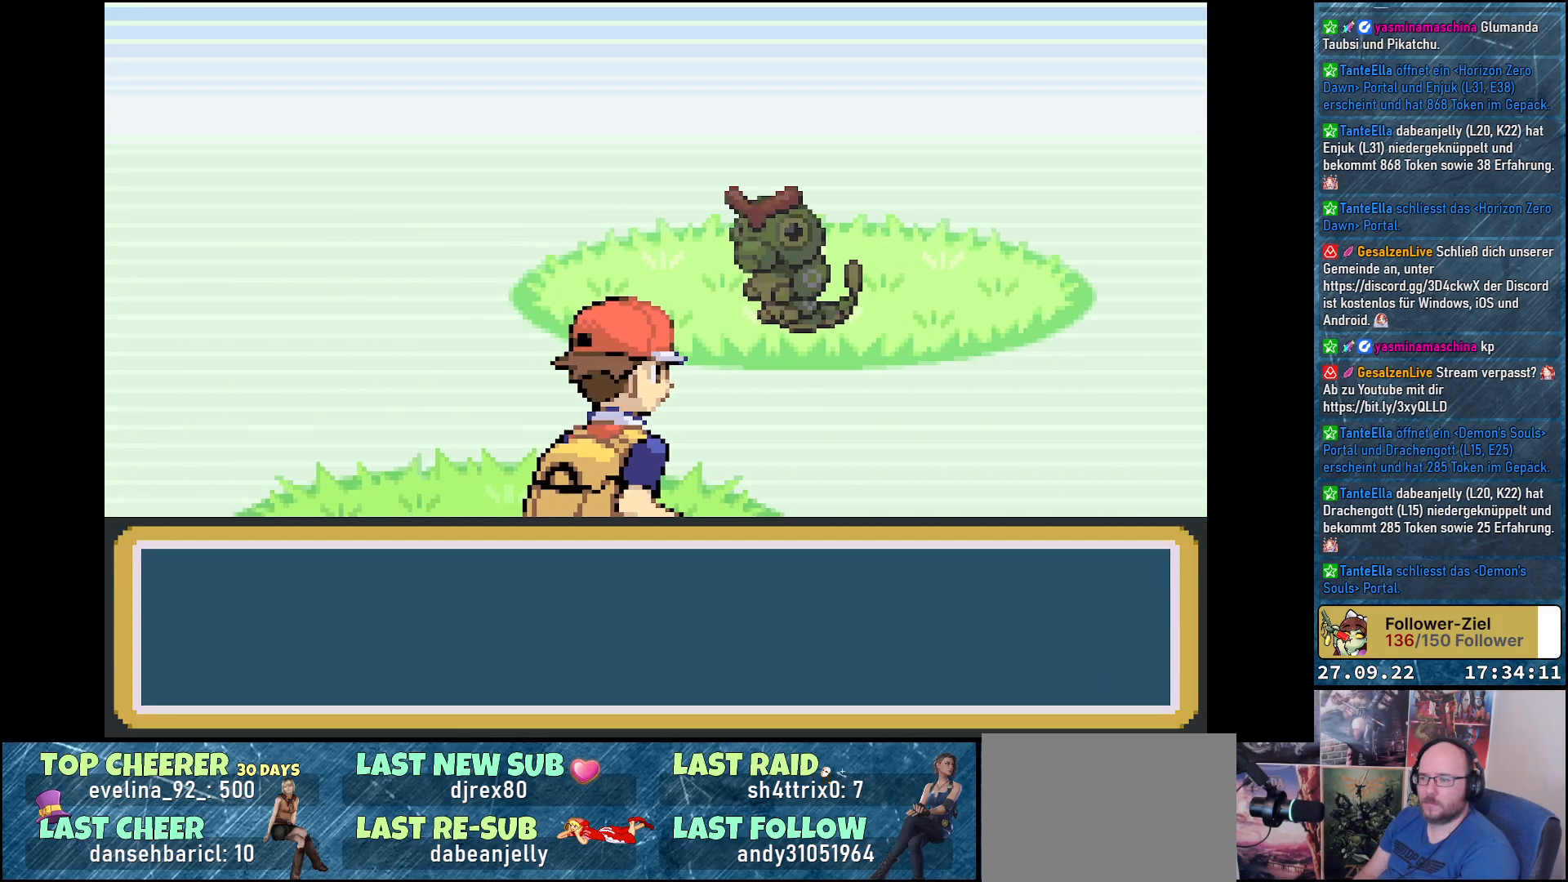
{"buttons": [], "left_stick": "center", "right_stick": "center", "events": []}
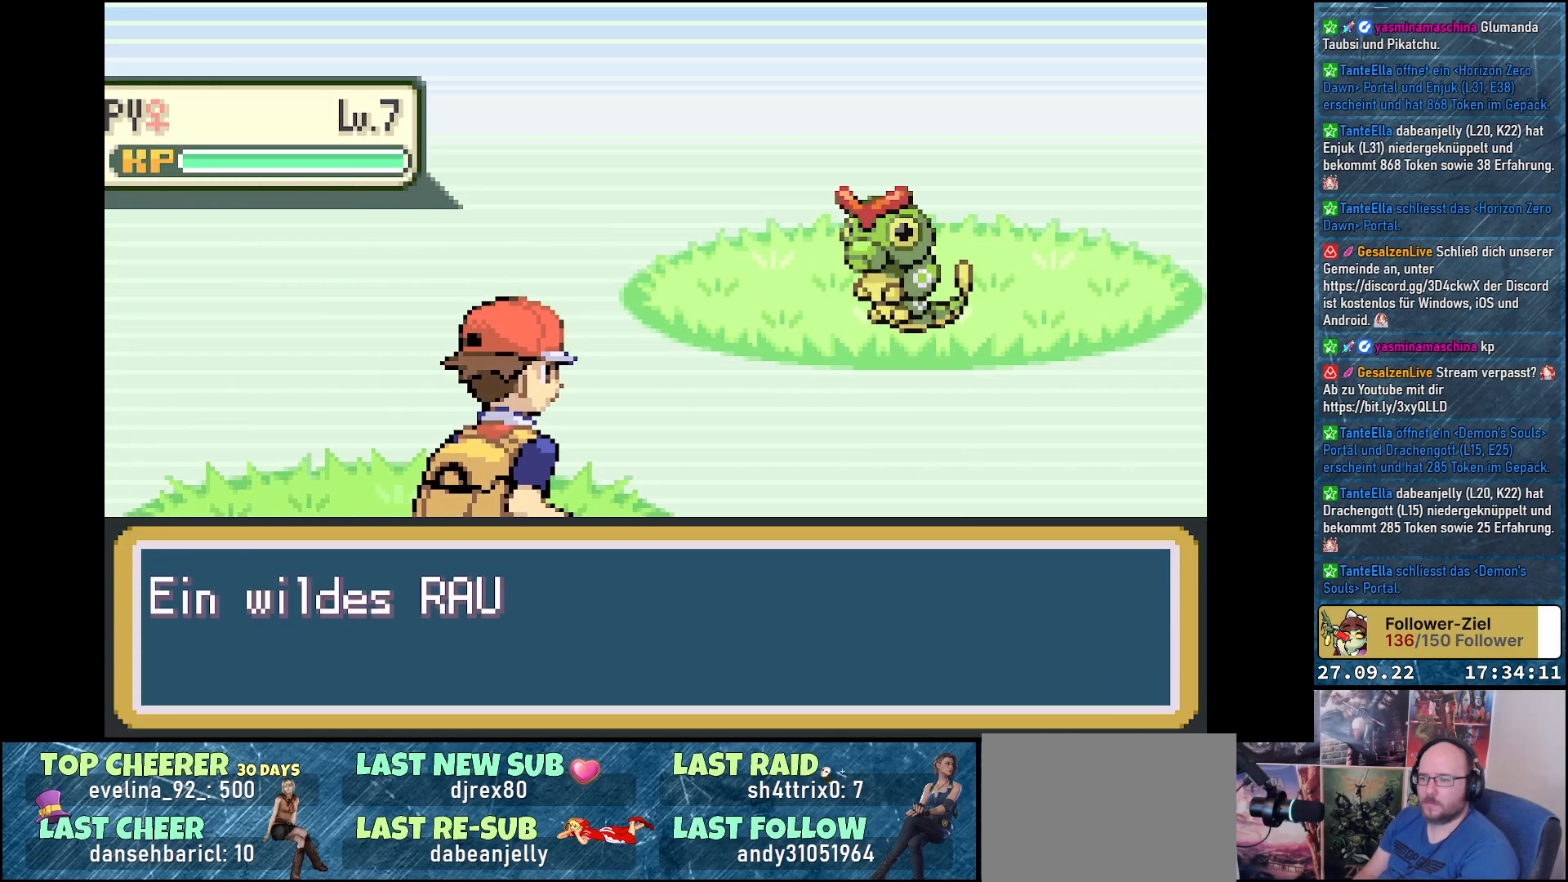
{"buttons": [], "left_stick": "center", "right_stick": "center", "events": []}
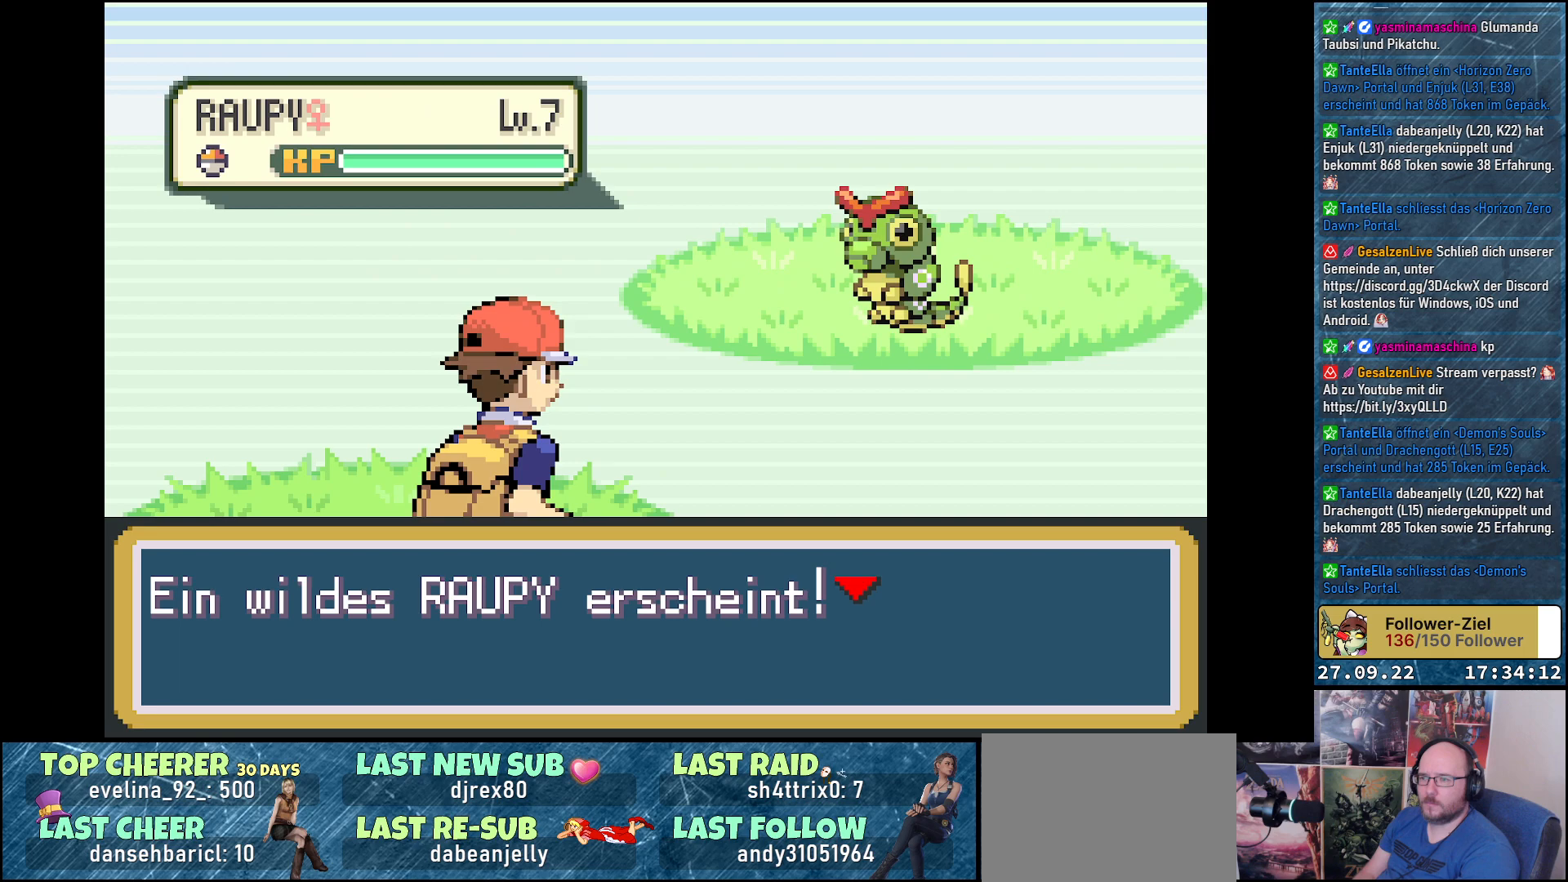
{"buttons": [], "left_stick": "center", "right_stick": "center", "events": [[201, "B", "down"], [334, "B", "up"]]}
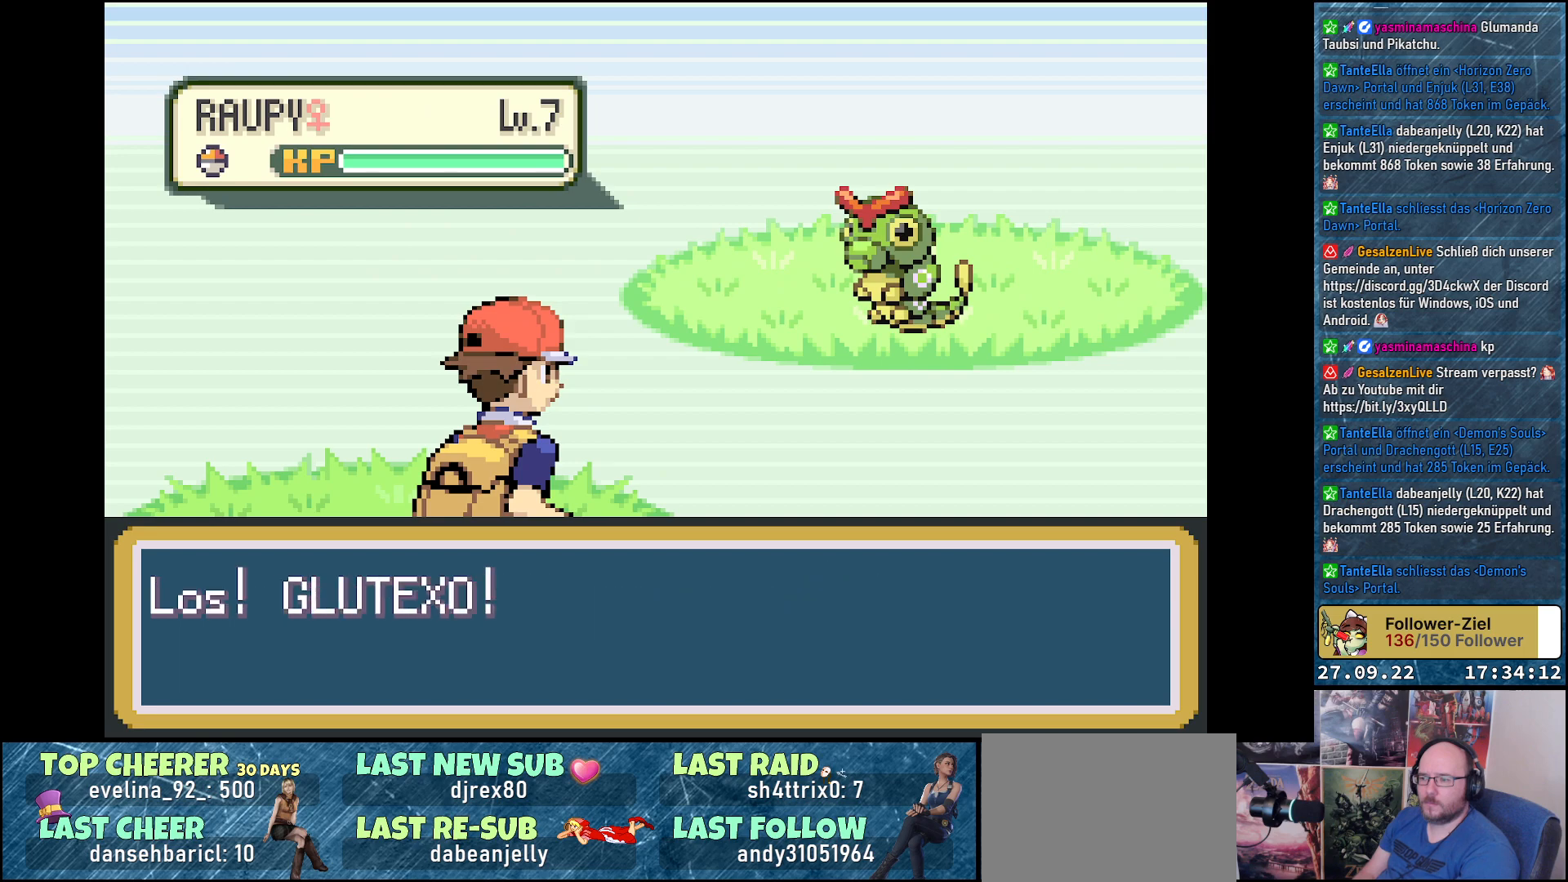
{"buttons": [], "left_stick": "center", "right_stick": "center", "events": []}
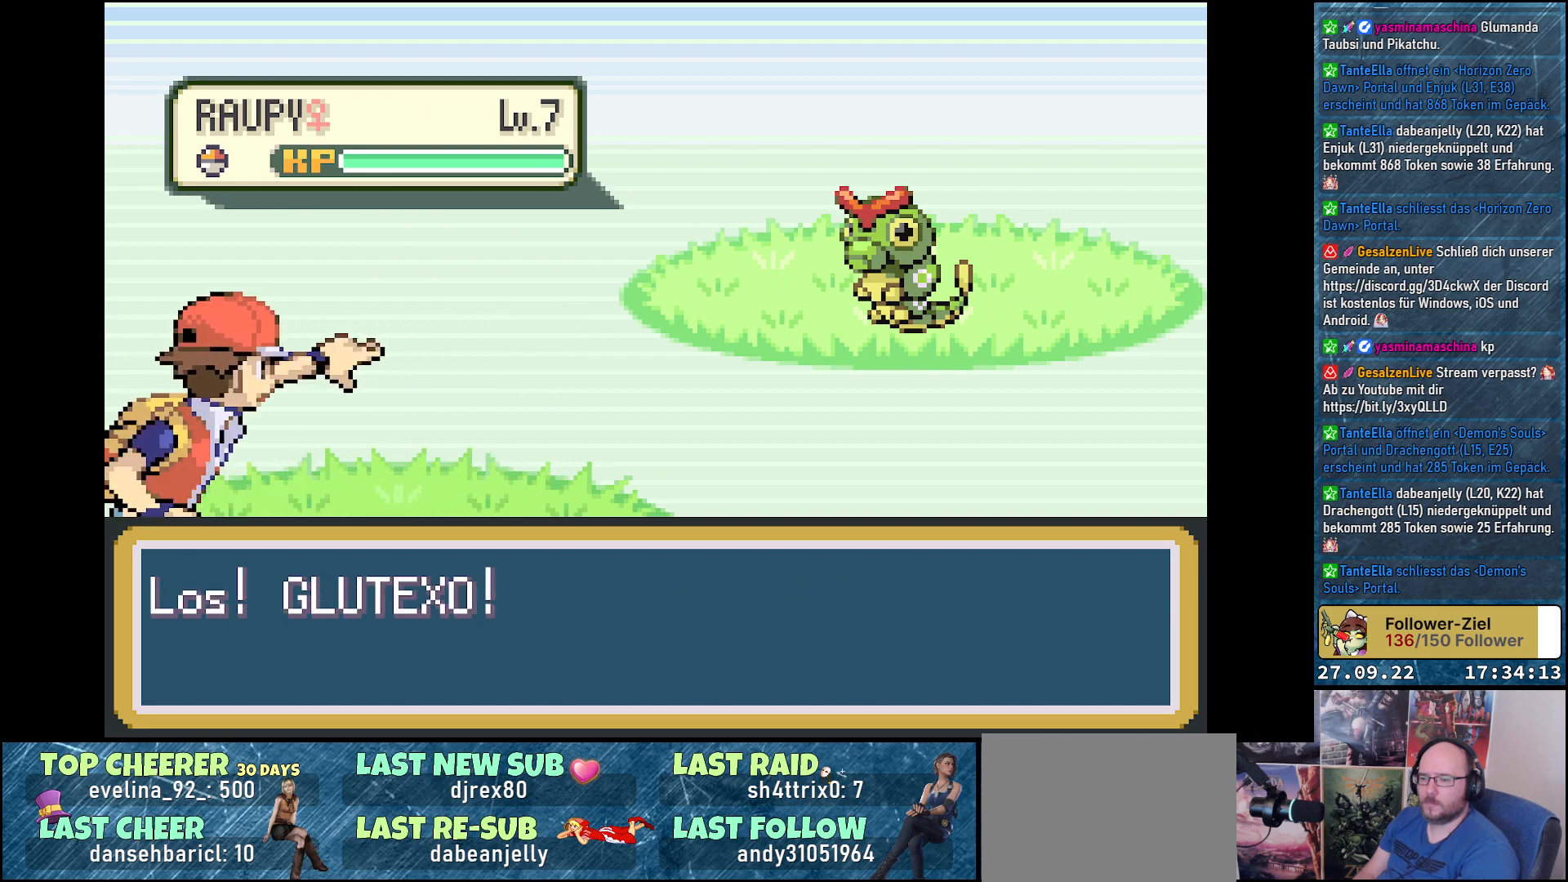
{"buttons": [], "left_stick": "center", "right_stick": "center", "events": []}
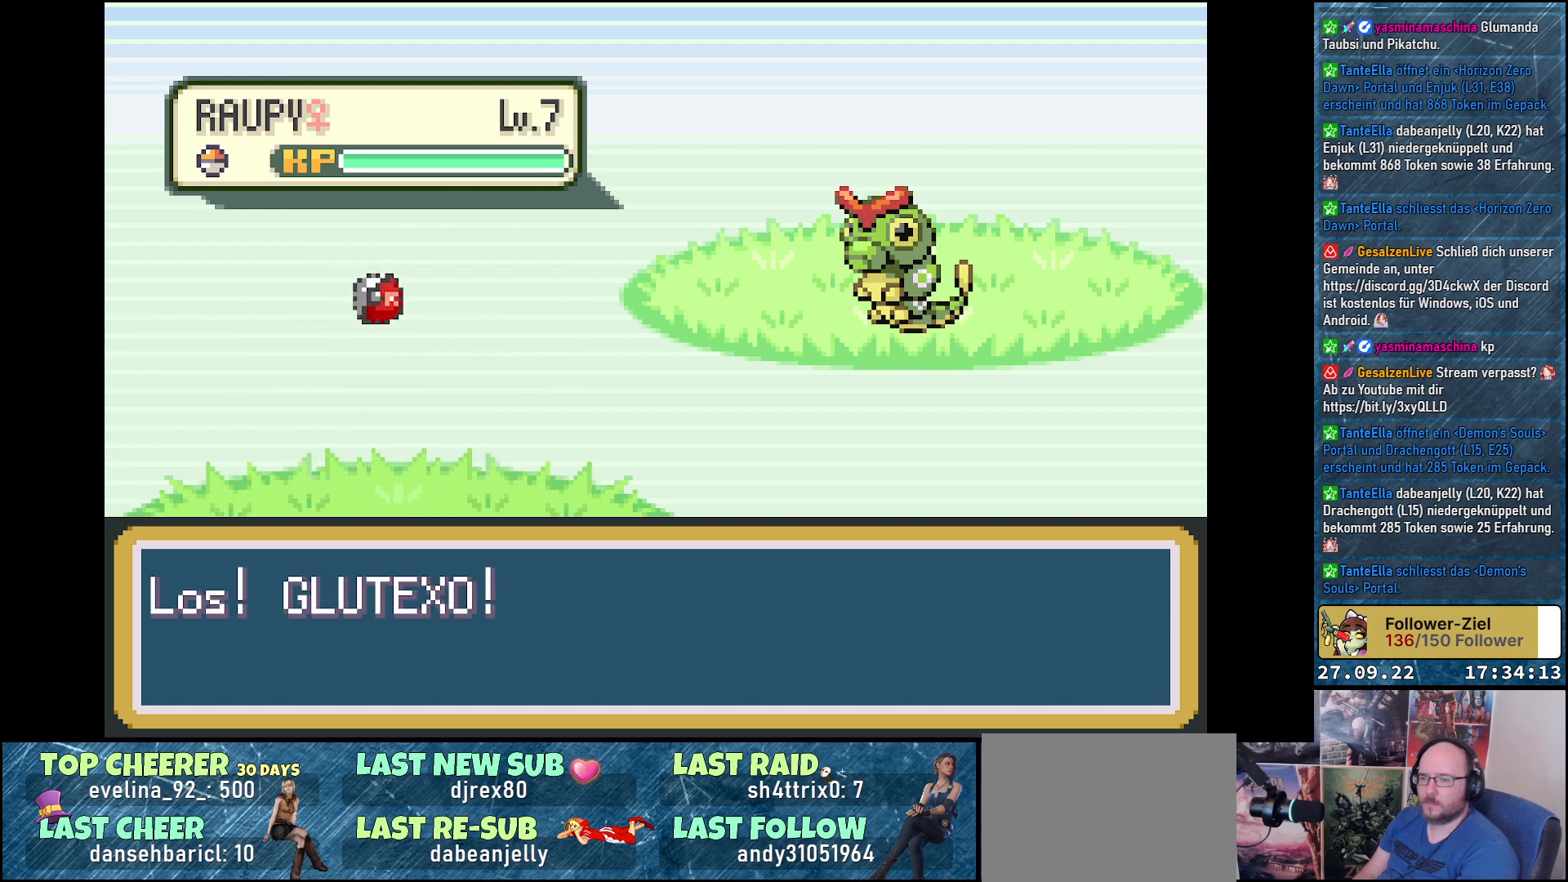
{"buttons": [], "left_stick": "center", "right_stick": "center", "events": []}
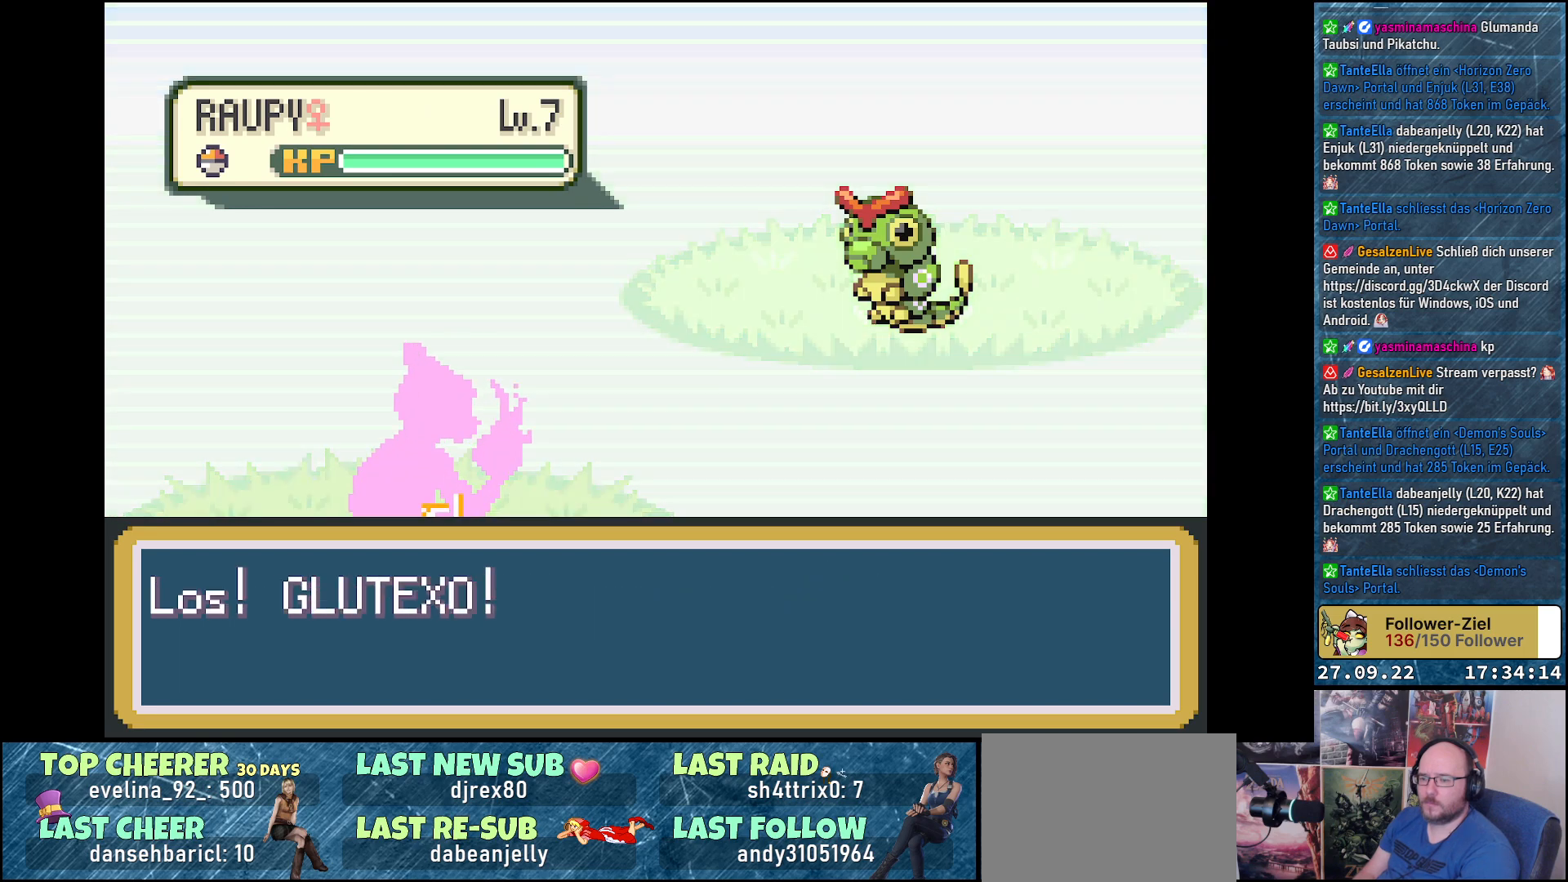
{"buttons": [], "left_stick": "center", "right_stick": "center", "events": []}
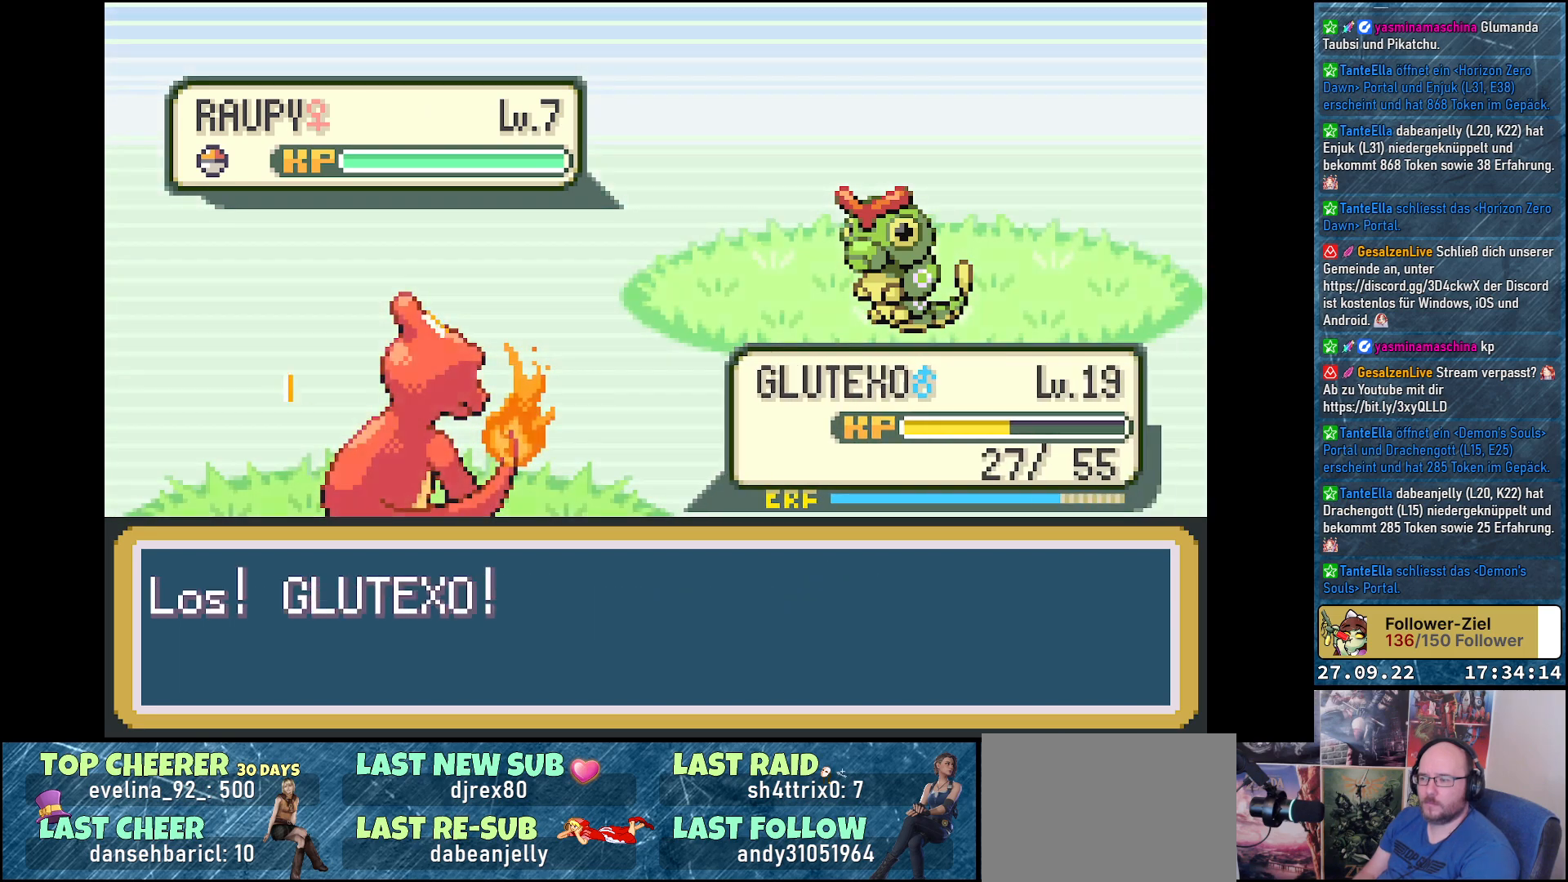
{"buttons": [], "left_stick": "center", "right_stick": "center", "events": []}
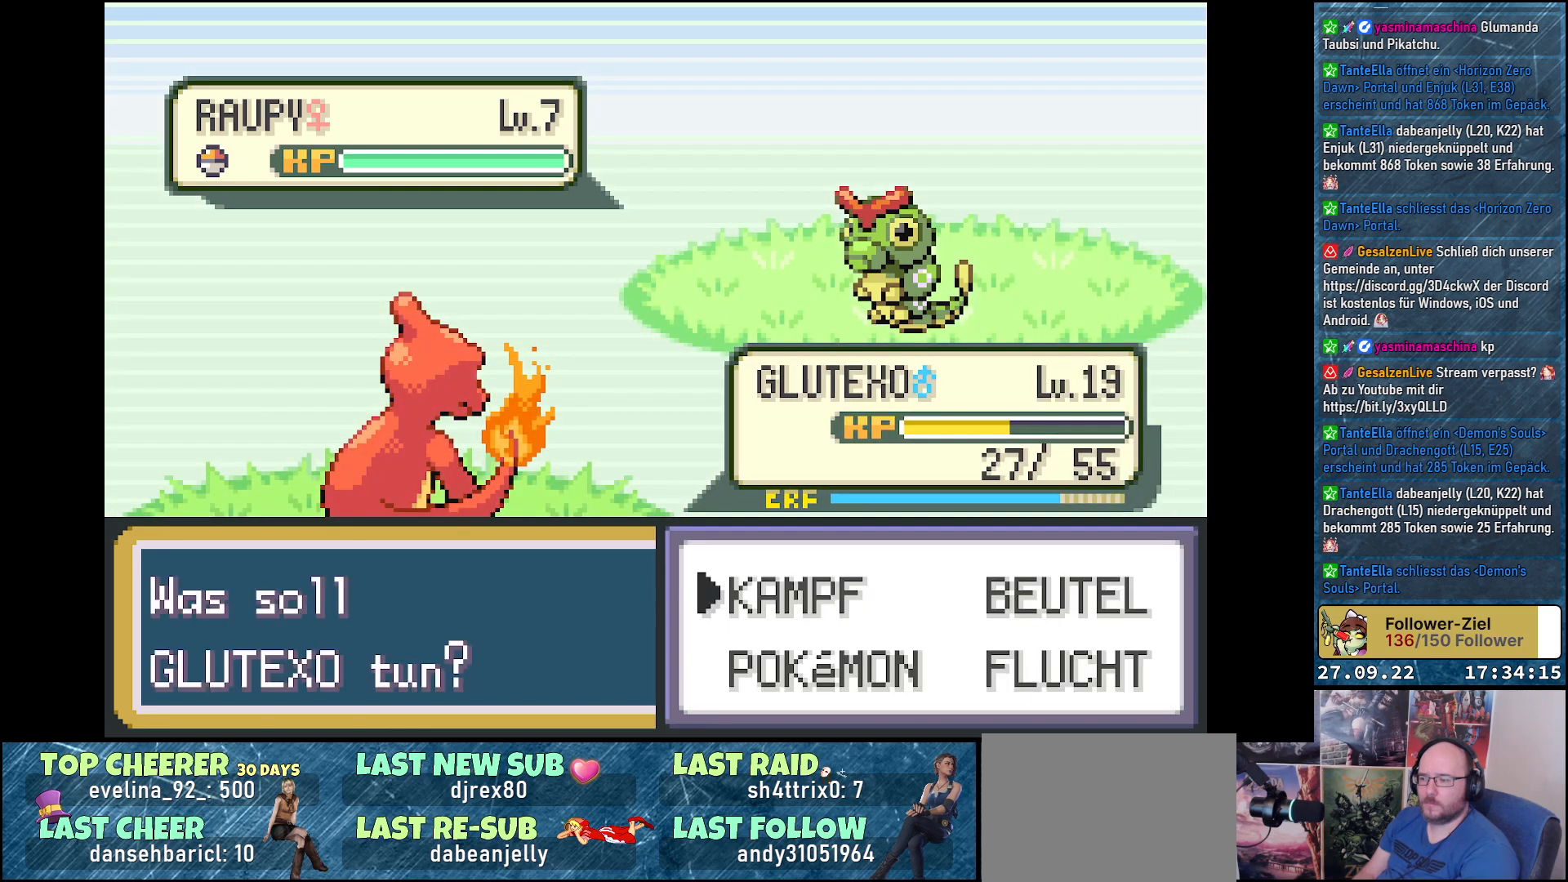
{"buttons": ["B"], "left_stick": "center", "right_stick": "center", "events": [[166, "DPAD_RIGHT", "down"], [250, "DPAD_RIGHT", "up"], [383, "DPAD_DOWN", "down"], [467, "DPAD_DOWN", "up"], [500, "B", "down"]]}
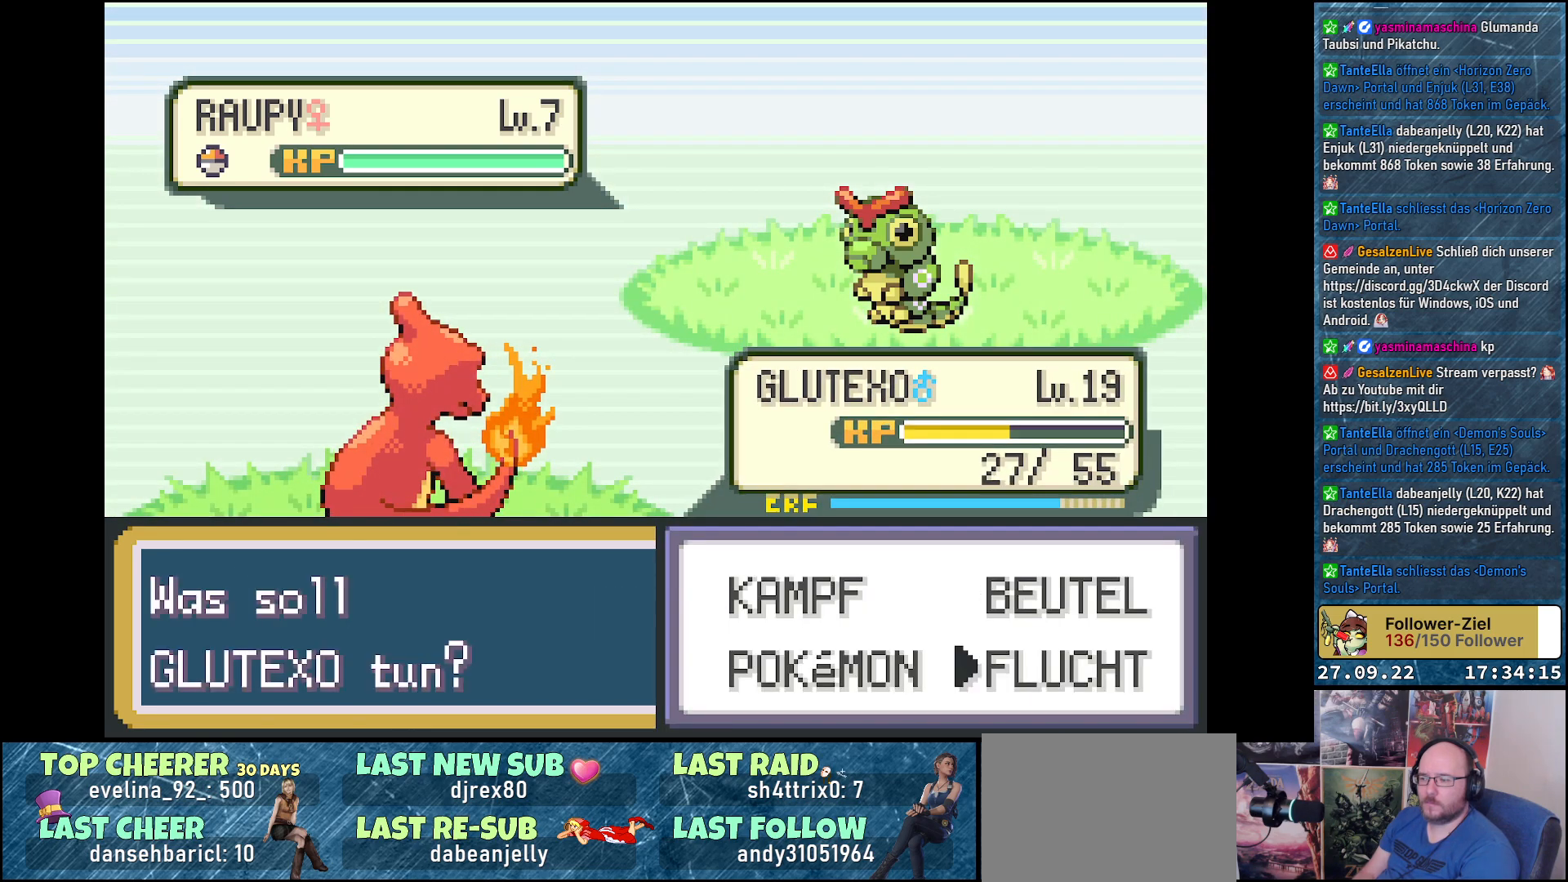
{"buttons": ["B"], "left_stick": "center", "right_stick": "center", "events": [[67, "B", "up"], [167, "B", "down"], [250, "B", "up"], [334, "B", "down"], [400, "B", "up"], [484, "B", "down"]]}
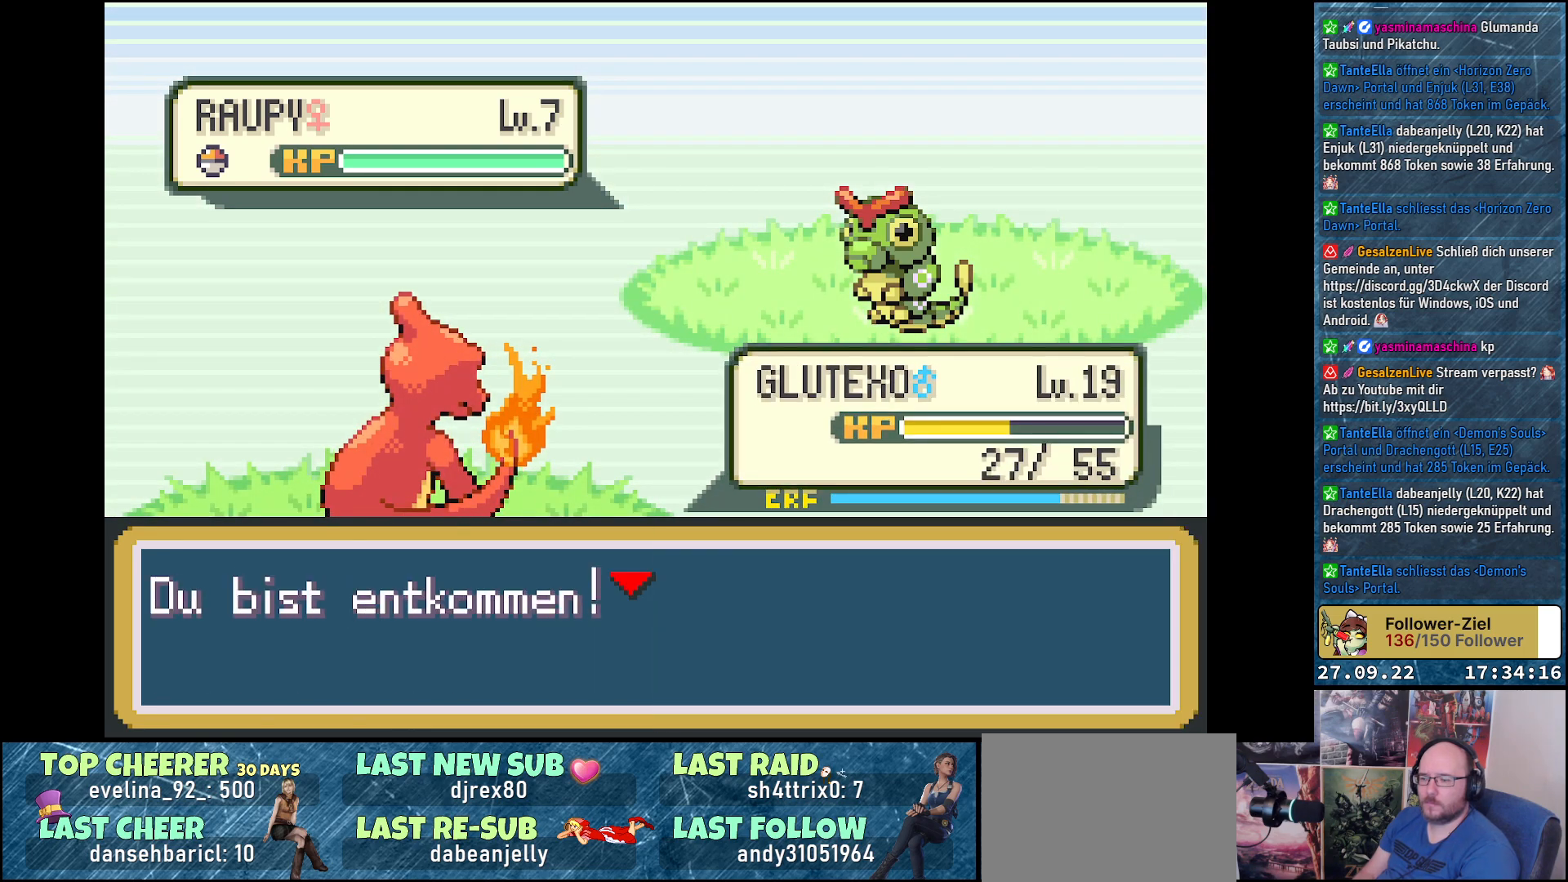
{"buttons": [], "left_stick": "center", "right_stick": "center", "events": [[67, "B", "up"], [134, "B", "down"], [217, "B", "up"], [284, "B", "down"], [368, "B", "up"]]}
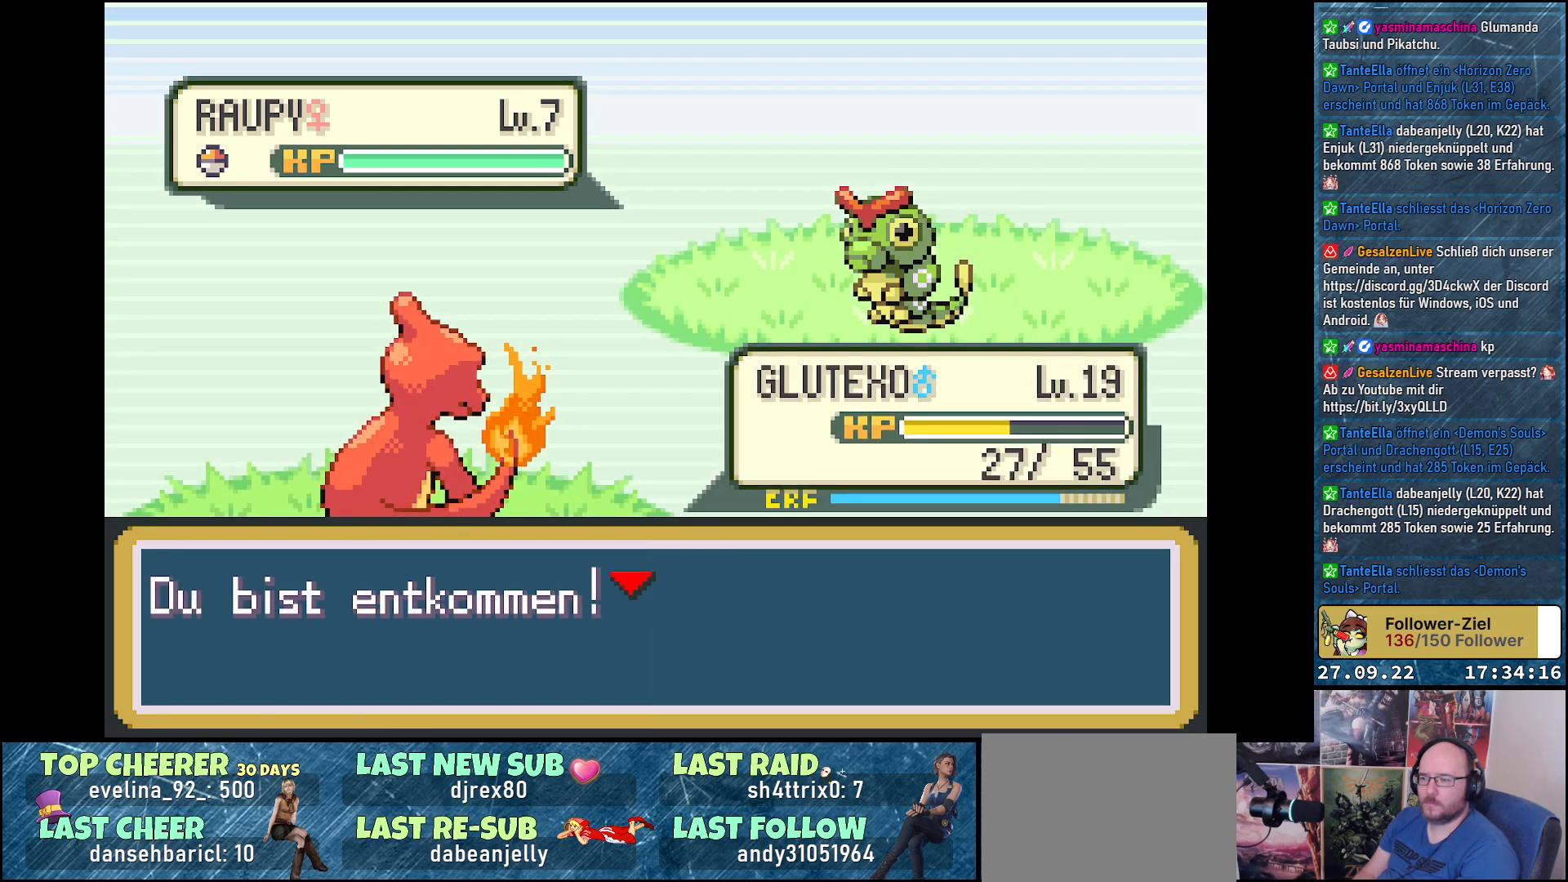
{"buttons": [], "left_stick": "center", "right_stick": "center", "events": []}
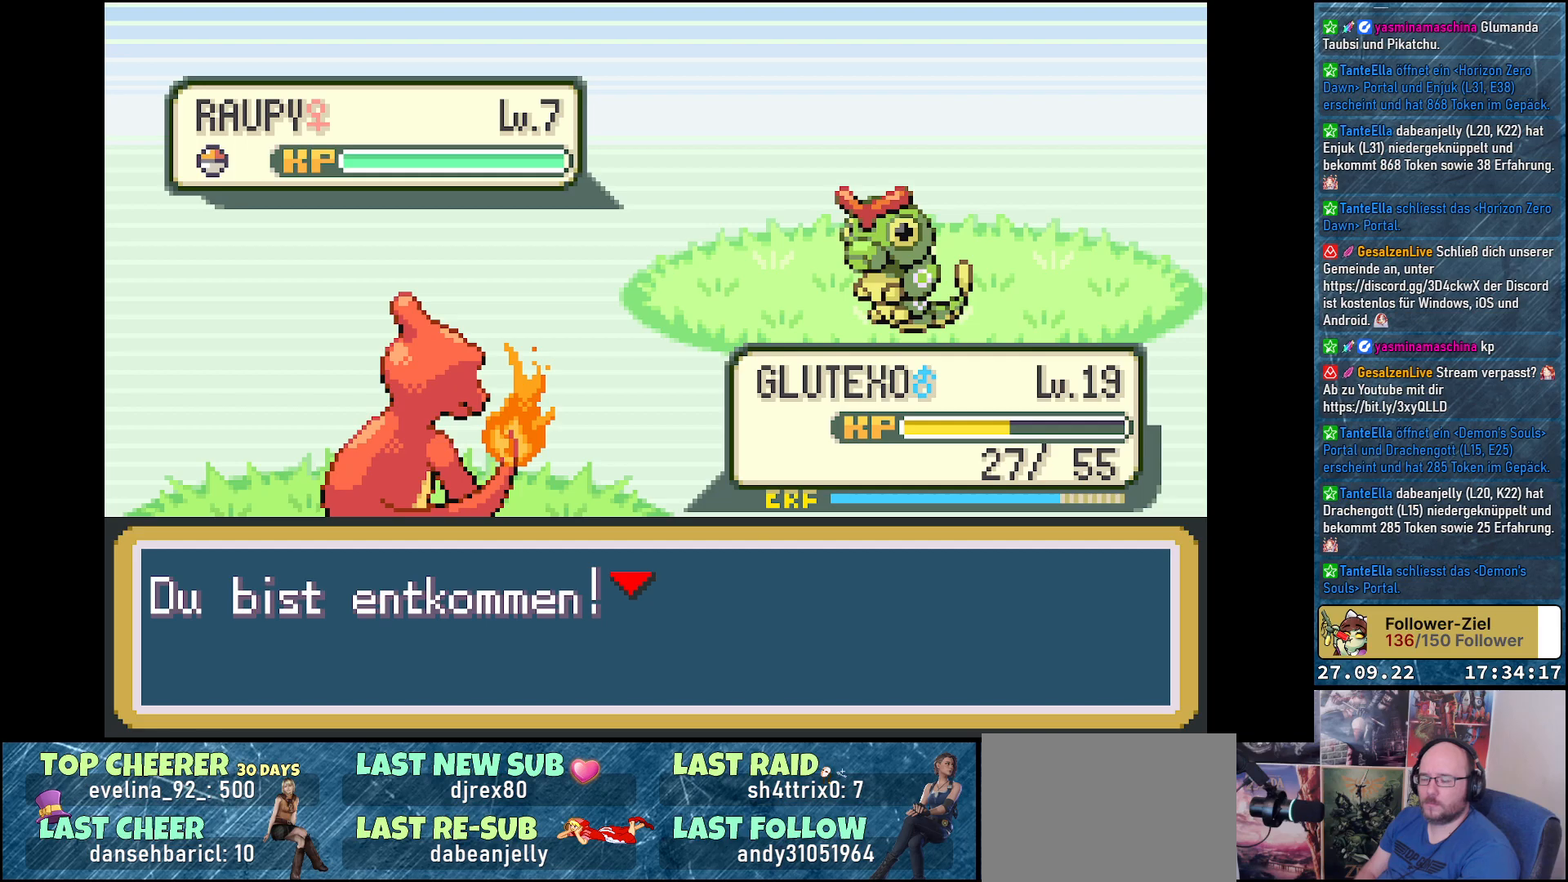
{"buttons": [], "left_stick": "center", "right_stick": "center", "events": []}
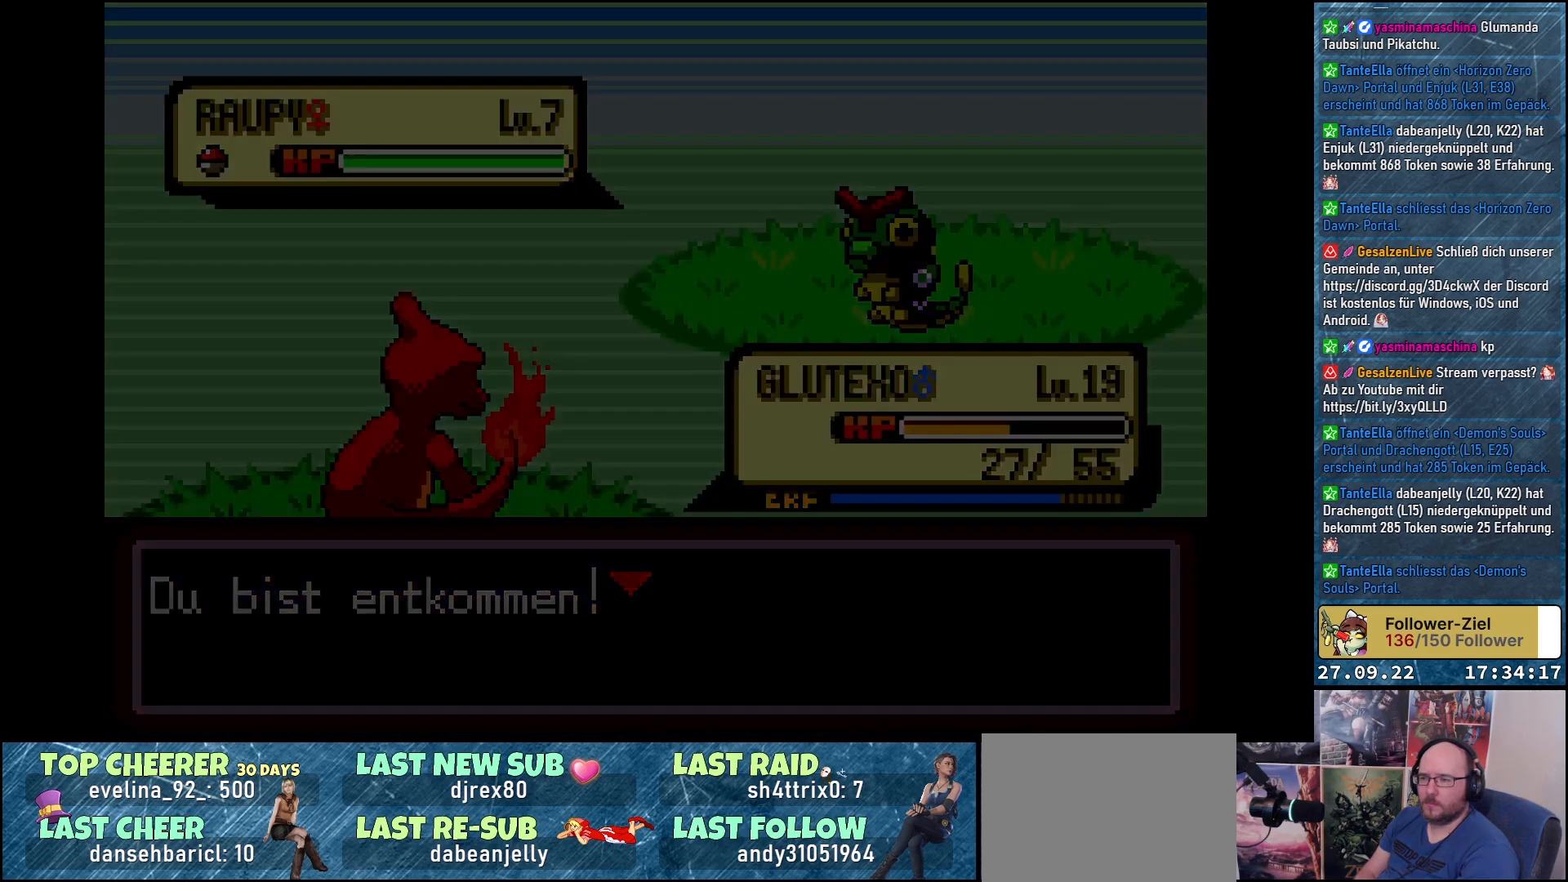
{"buttons": [], "left_stick": "center", "right_stick": "center", "events": []}
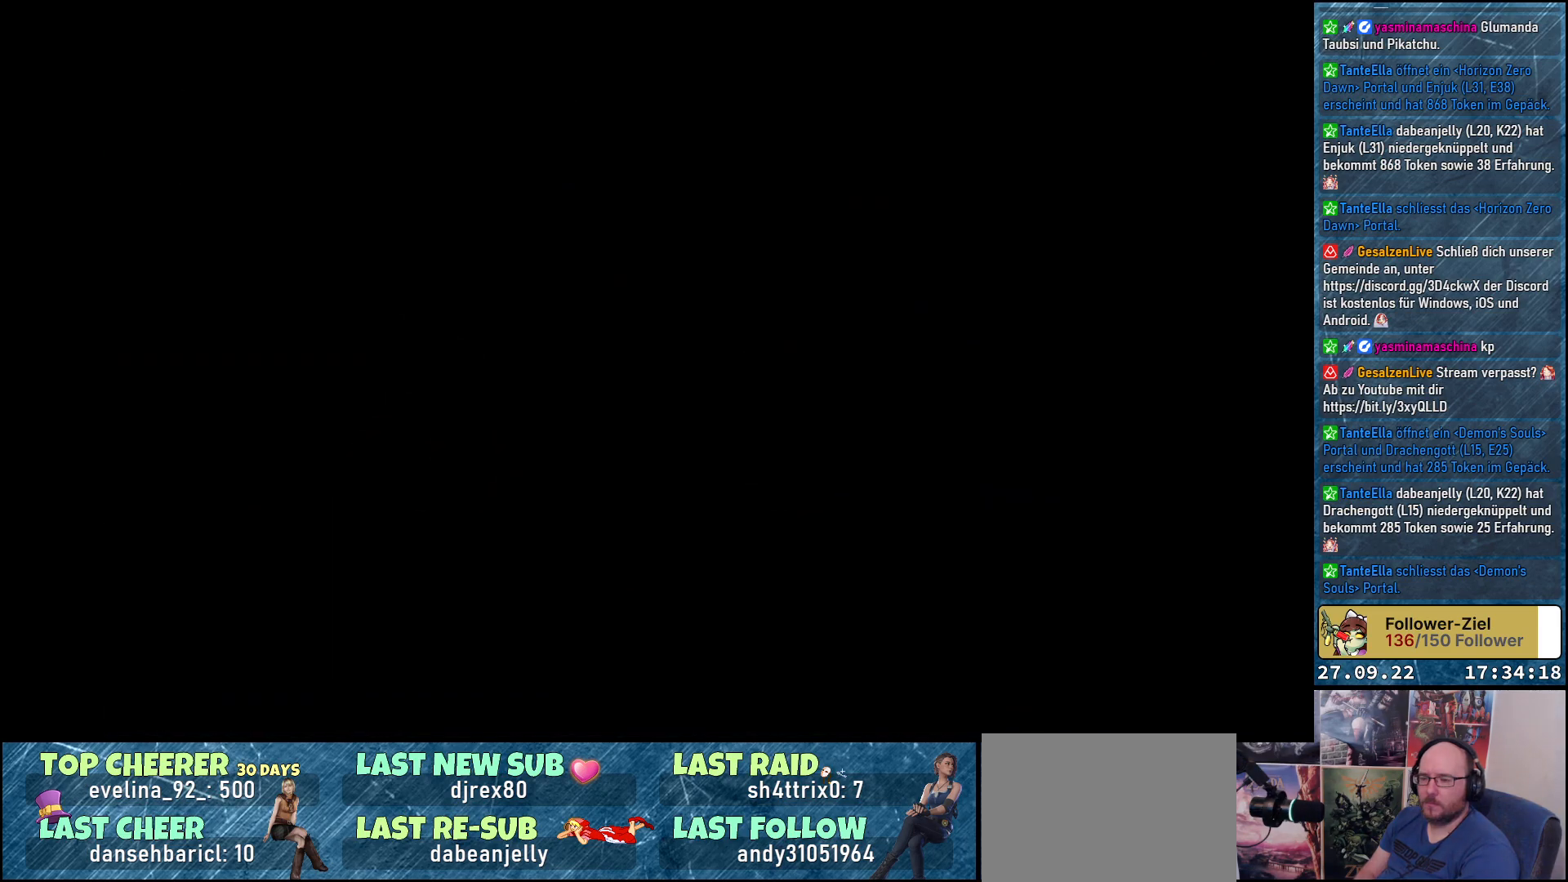
{"buttons": ["DPAD_RIGHT"], "left_stick": "center", "right_stick": "center", "events": [[501, "DPAD_RIGHT", "down"]]}
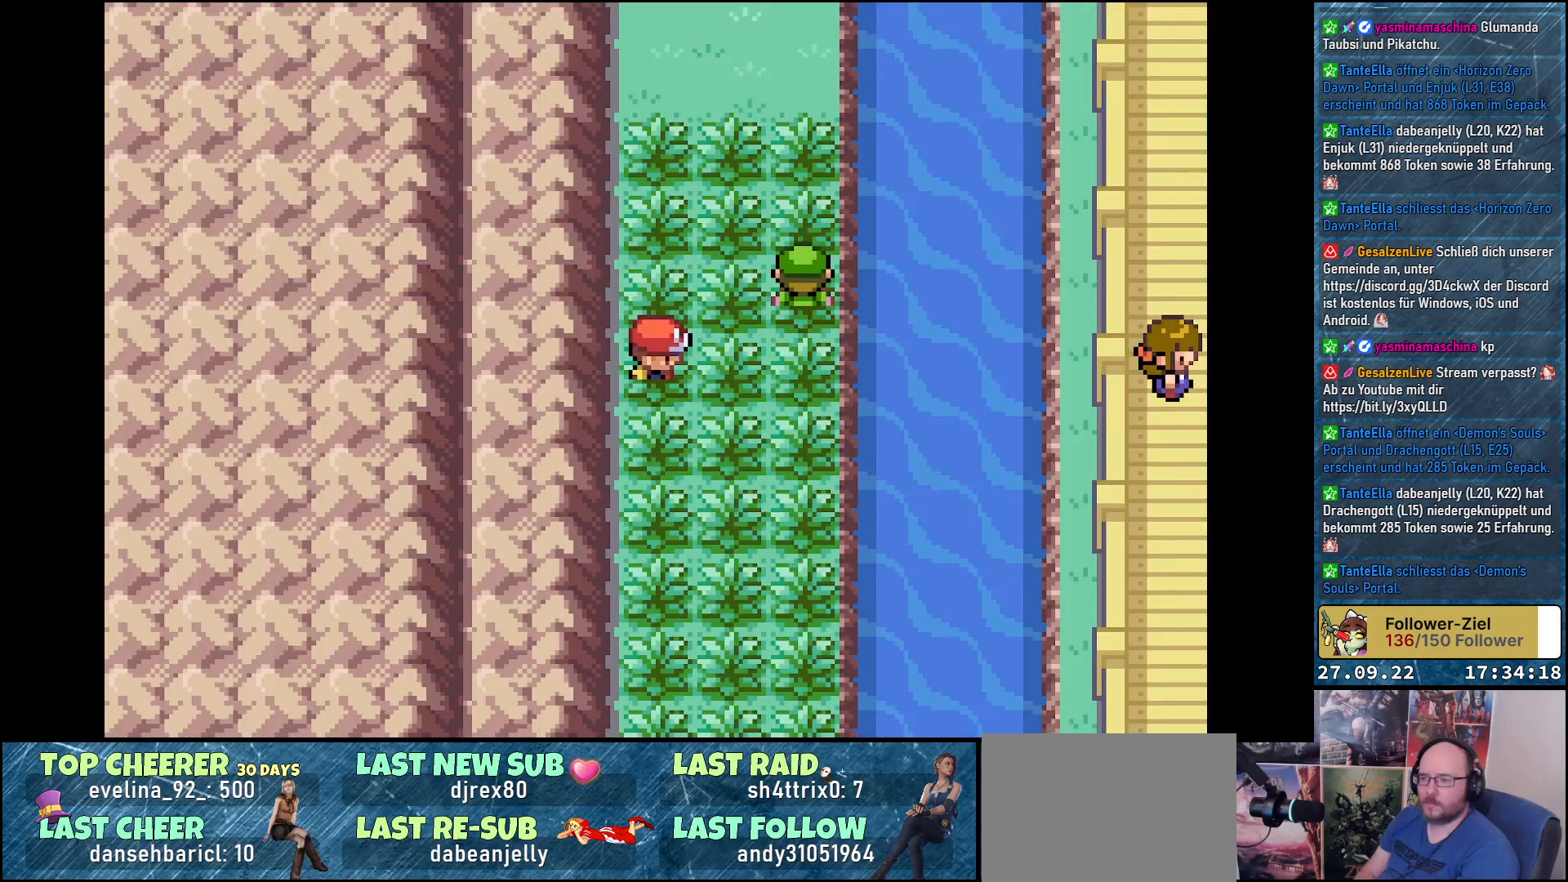
{"buttons": ["DPAD_LEFT"], "left_stick": "center", "right_stick": "center", "events": [[83, "DPAD_RIGHT", "up"], [133, "DPAD_LEFT", "down"], [234, "DPAD_LEFT", "up"], [267, "DPAD_RIGHT", "down"], [367, "DPAD_RIGHT", "up"], [400, "DPAD_LEFT", "down"]]}
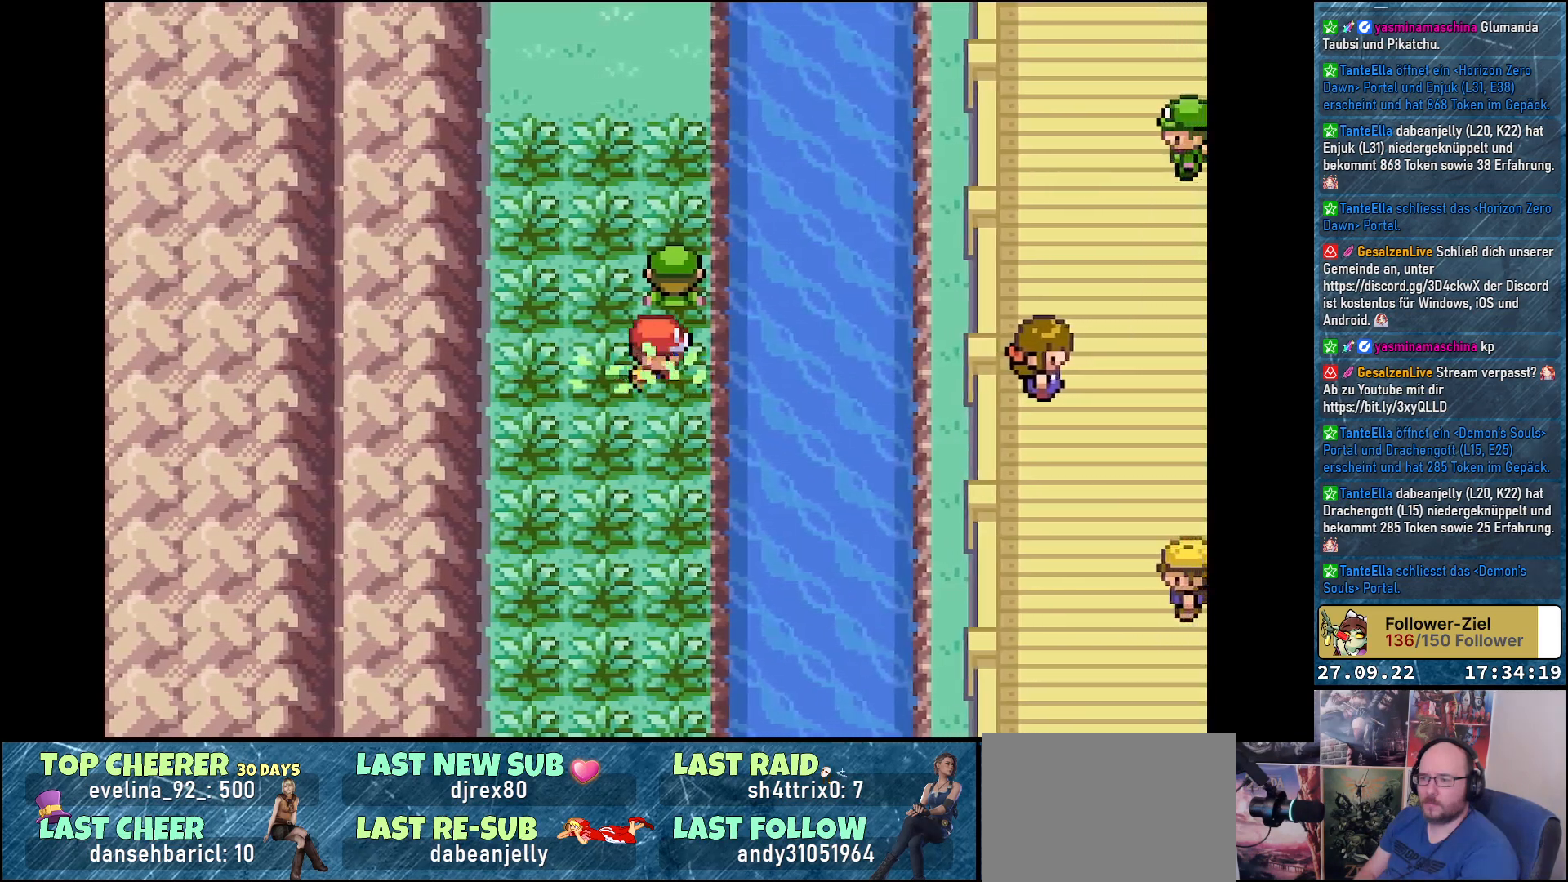
{"buttons": [], "left_stick": "center", "right_stick": "center", "events": [[16, "DPAD_LEFT", "up"], [400, "DPAD_LEFT", "down"], [483, "DPAD_LEFT", "up"]]}
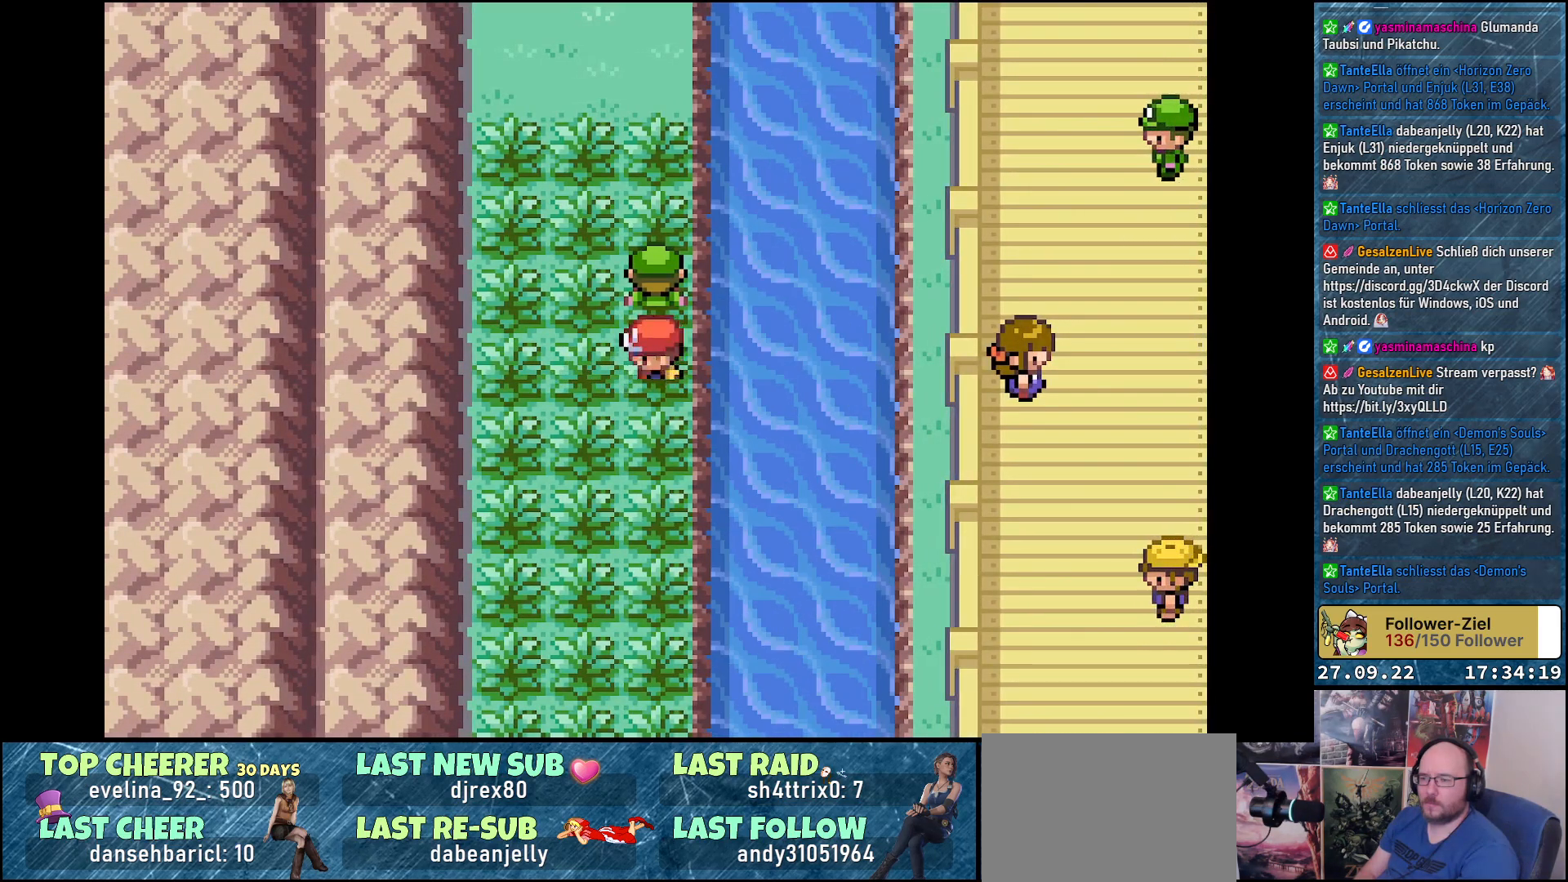
{"buttons": ["DPAD_LEFT"], "left_stick": "center", "right_stick": "center", "events": [[50, "DPAD_RIGHT", "down"], [150, "DPAD_RIGHT", "up"], [217, "DPAD_LEFT", "down"], [317, "DPAD_LEFT", "up"], [367, "DPAD_RIGHT", "down"], [450, "DPAD_RIGHT", "up"], [501, "DPAD_LEFT", "down"]]}
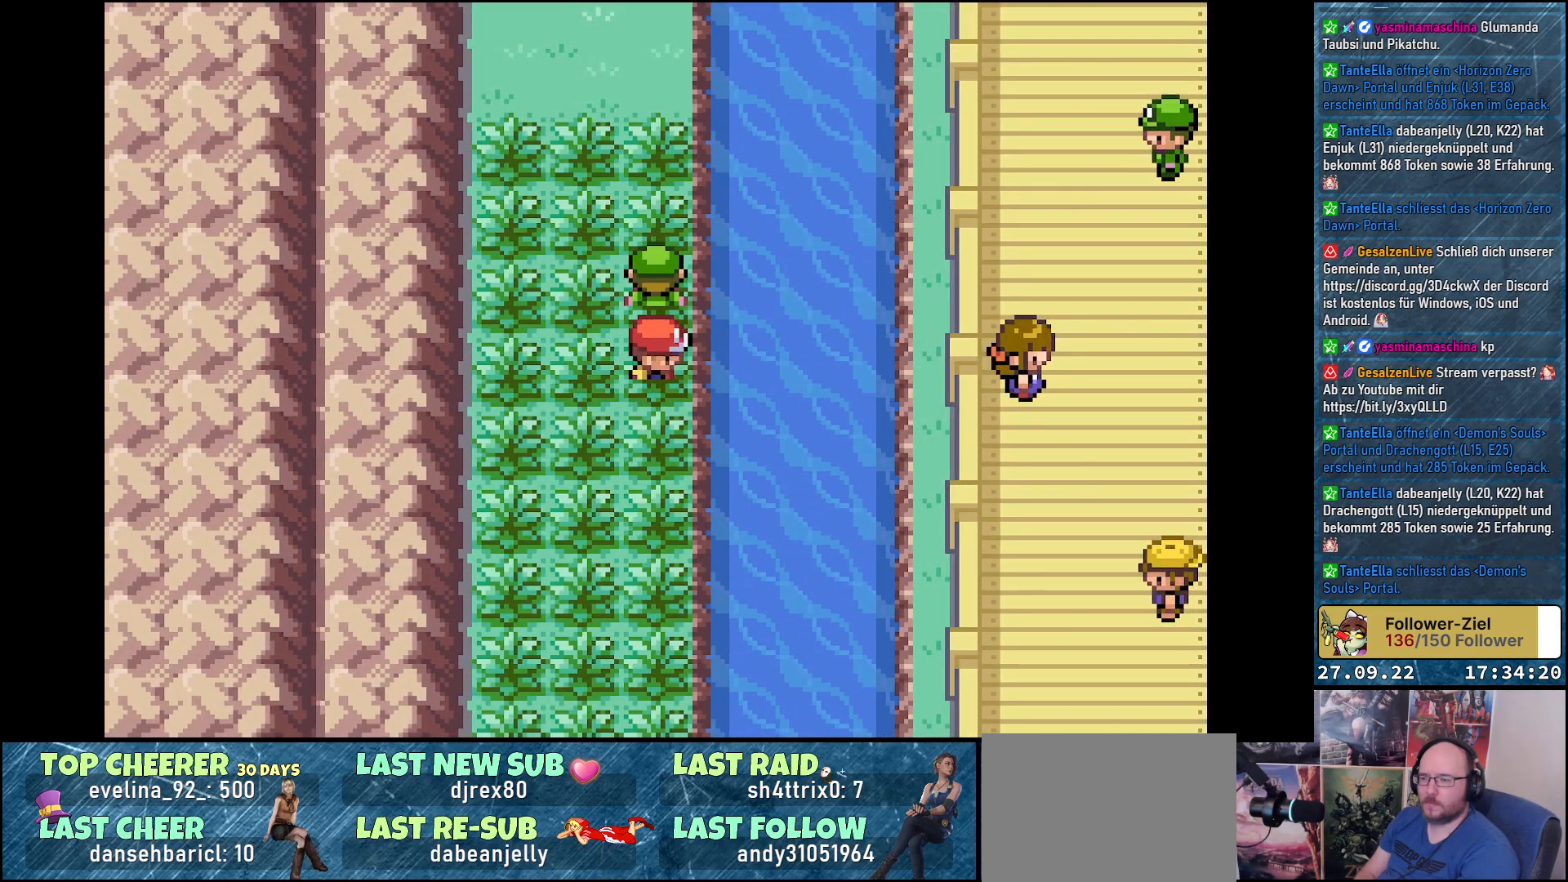
{"buttons": ["DPAD_RIGHT"], "left_stick": "center", "right_stick": "center", "events": [[83, "DPAD_LEFT", "up"], [150, "DPAD_RIGHT", "down"], [233, "DPAD_RIGHT", "up"], [266, "DPAD_LEFT", "down"], [383, "DPAD_LEFT", "up"], [417, "DPAD_RIGHT", "down"]]}
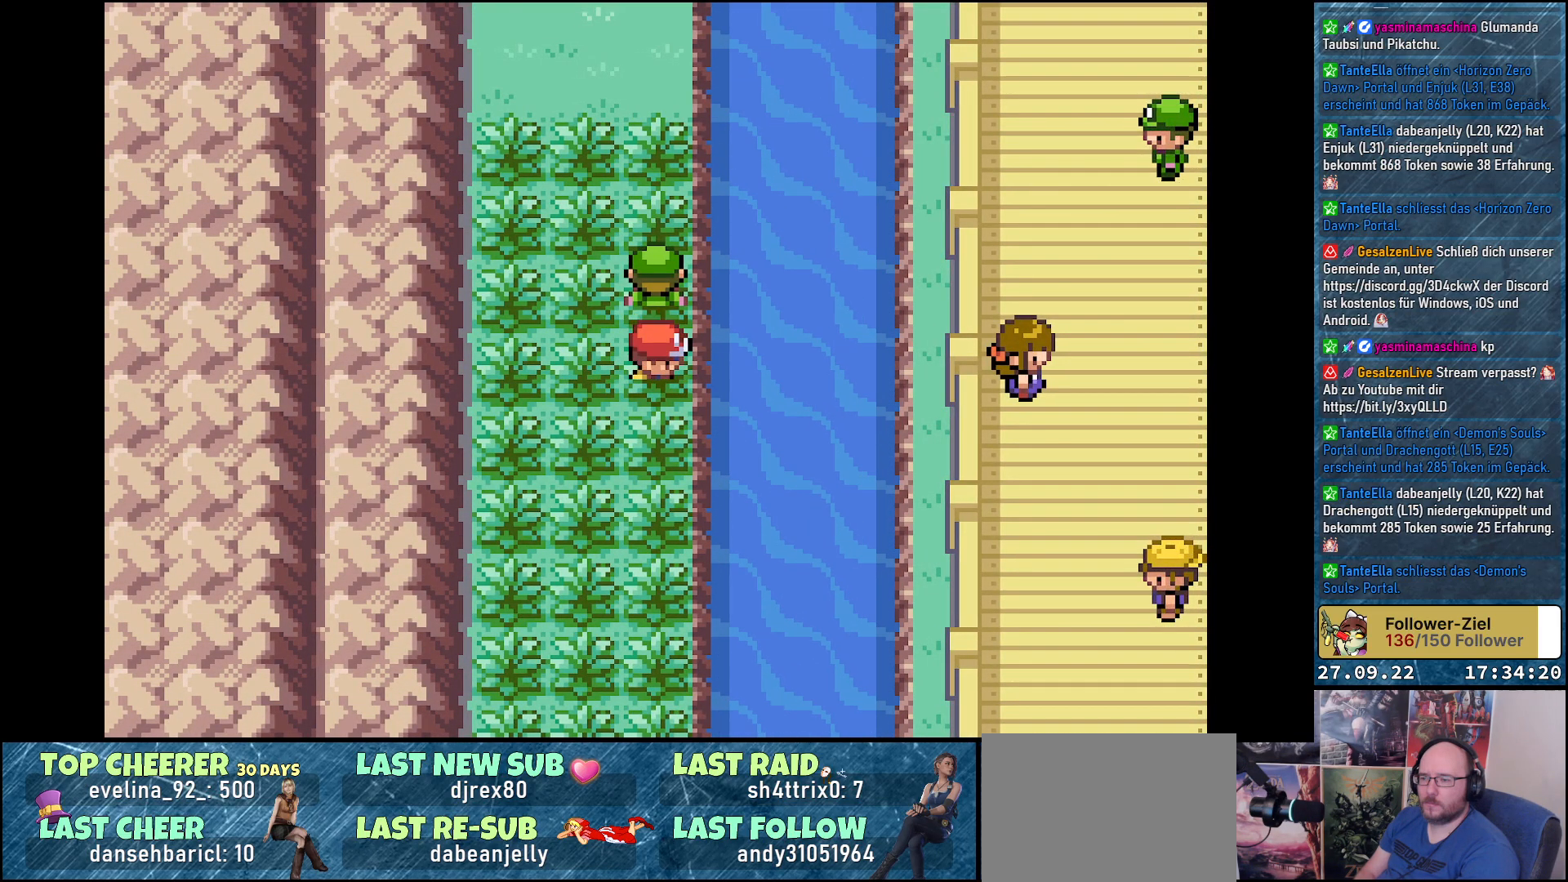
{"buttons": ["DPAD_RIGHT"], "left_stick": "center", "right_stick": "center", "events": [[17, "DPAD_RIGHT", "up"], [67, "DPAD_LEFT", "down"], [167, "DPAD_LEFT", "up"], [201, "DPAD_RIGHT", "down"], [301, "DPAD_RIGHT", "up"], [351, "DPAD_LEFT", "down"], [451, "DPAD_LEFT", "up"], [484, "DPAD_RIGHT", "down"]]}
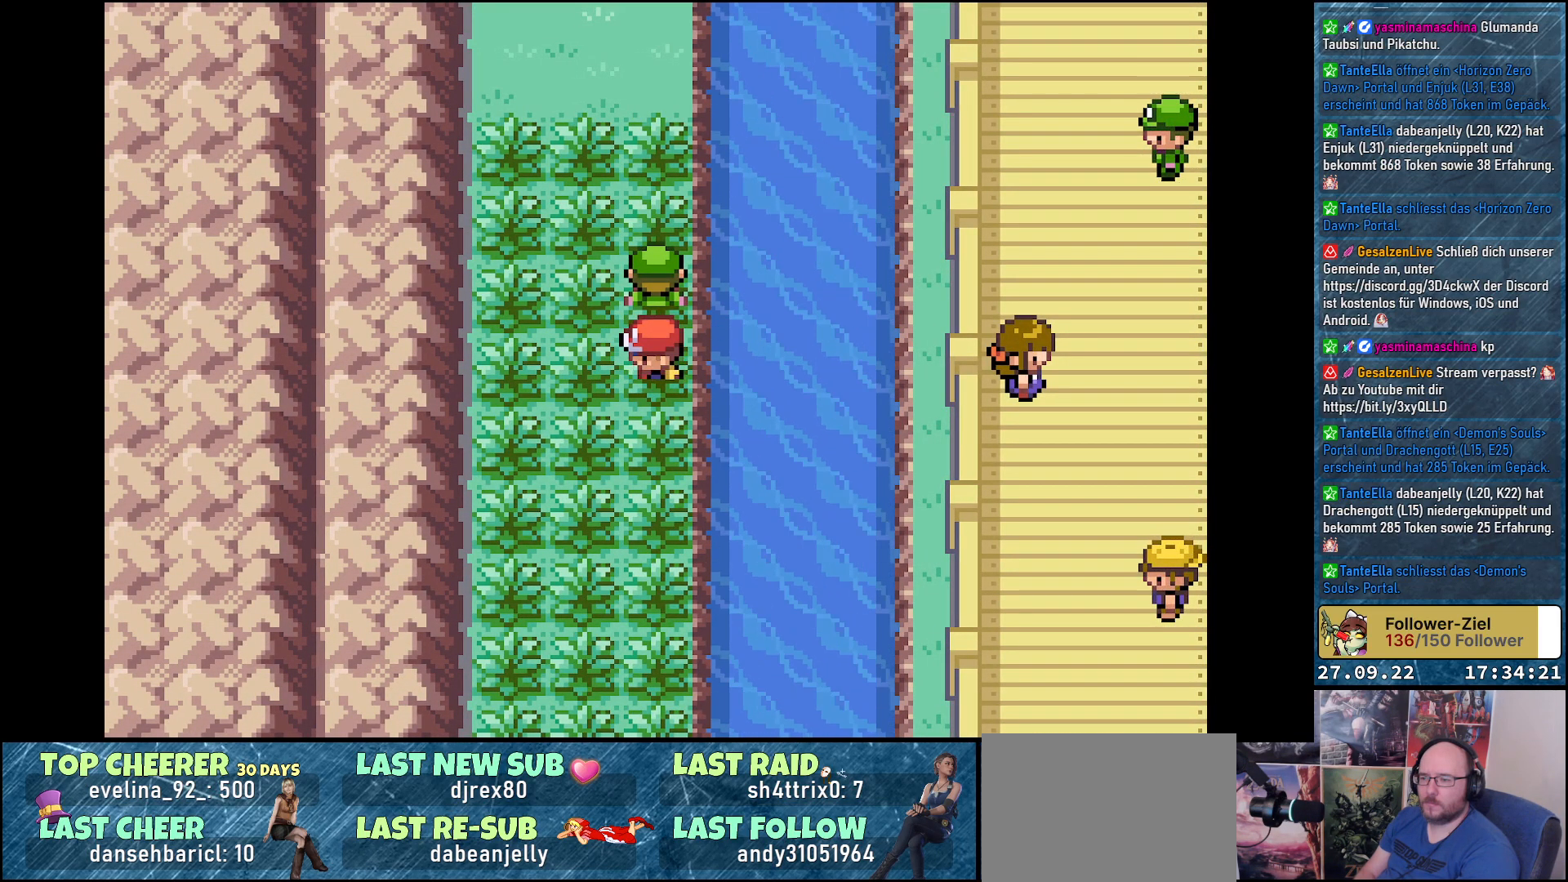
{"buttons": [], "left_stick": "center", "right_stick": "center", "events": [[67, "DPAD_RIGHT", "up"], [117, "DPAD_LEFT", "down"], [200, "DPAD_LEFT", "up"], [233, "DPAD_RIGHT", "down"], [333, "DPAD_RIGHT", "up"], [384, "DPAD_LEFT", "down"], [484, "DPAD_LEFT", "up"]]}
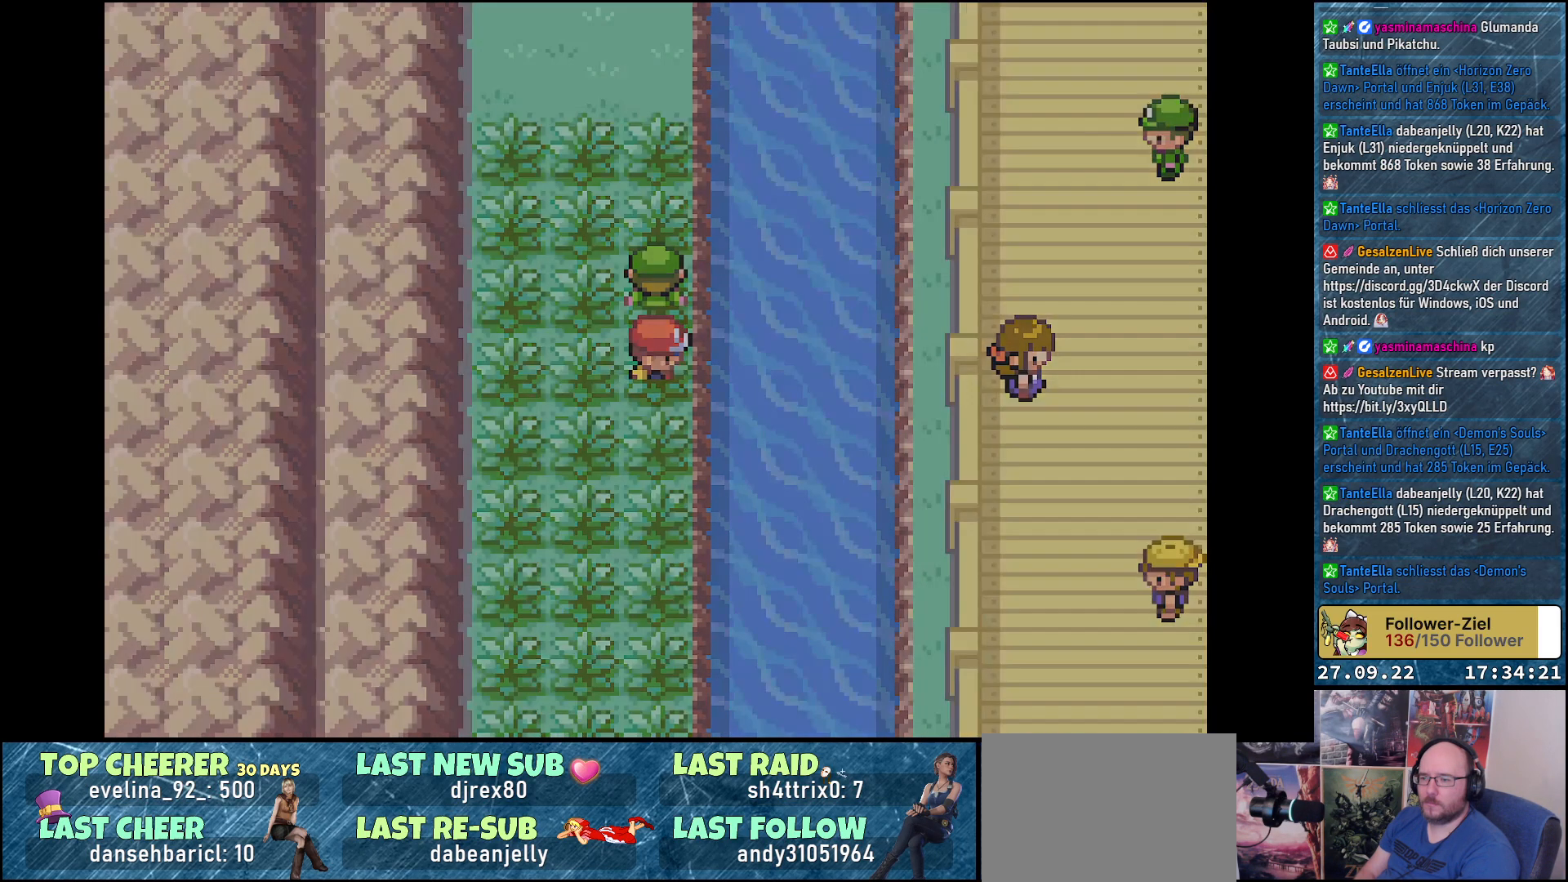
{"buttons": [], "left_stick": "center", "right_stick": "center", "events": [[34, "DPAD_RIGHT", "down"], [134, "DPAD_RIGHT", "up"], [184, "DPAD_LEFT", "down"], [284, "DPAD_LEFT", "up"]]}
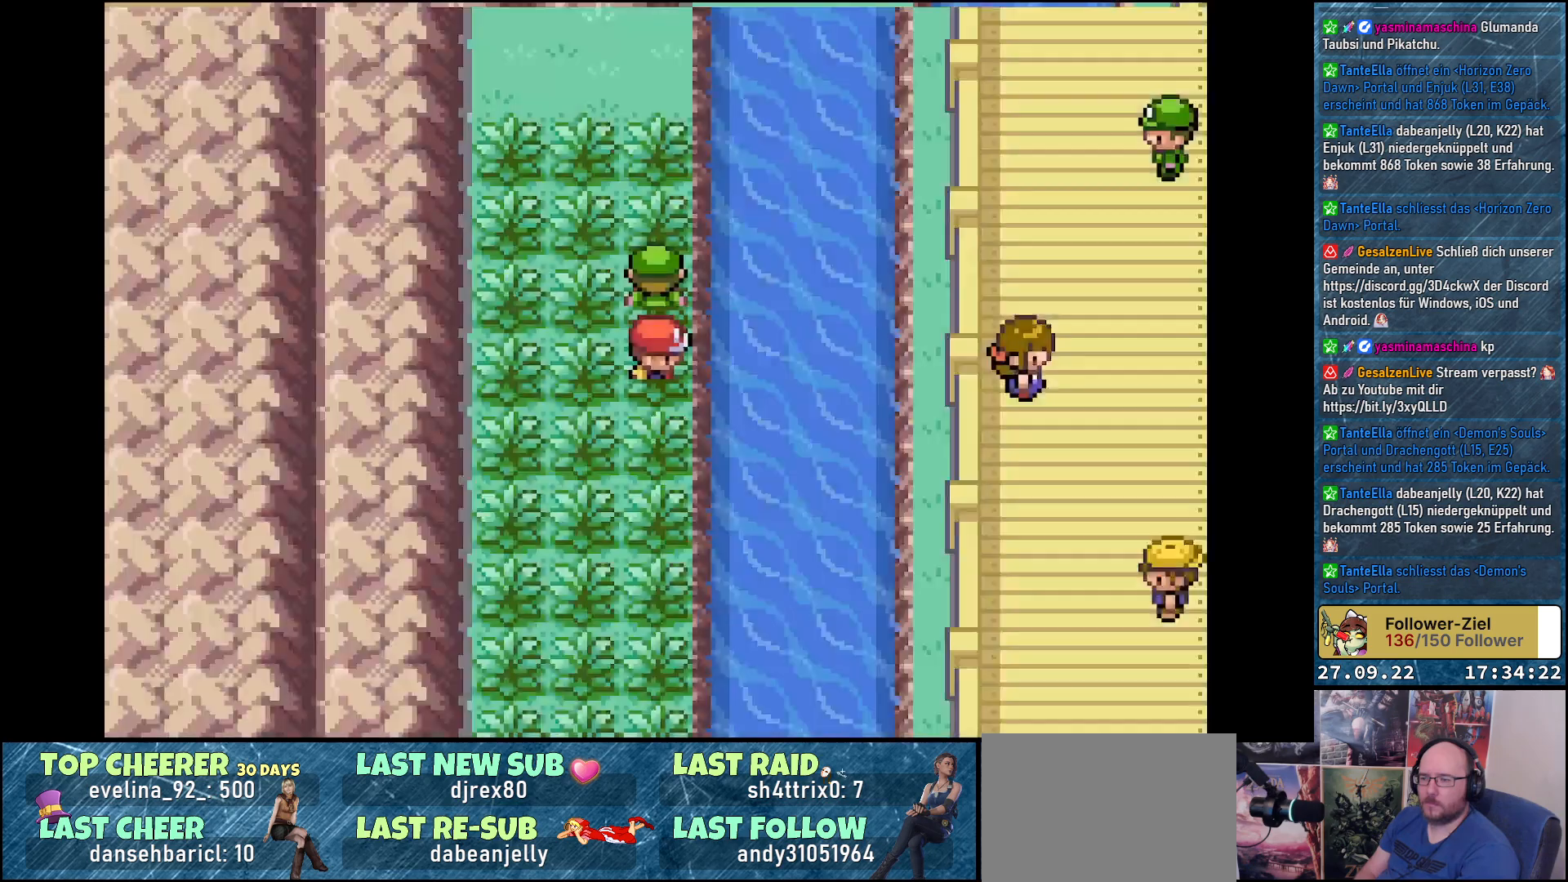
{"buttons": [], "left_stick": "center", "right_stick": "center", "events": []}